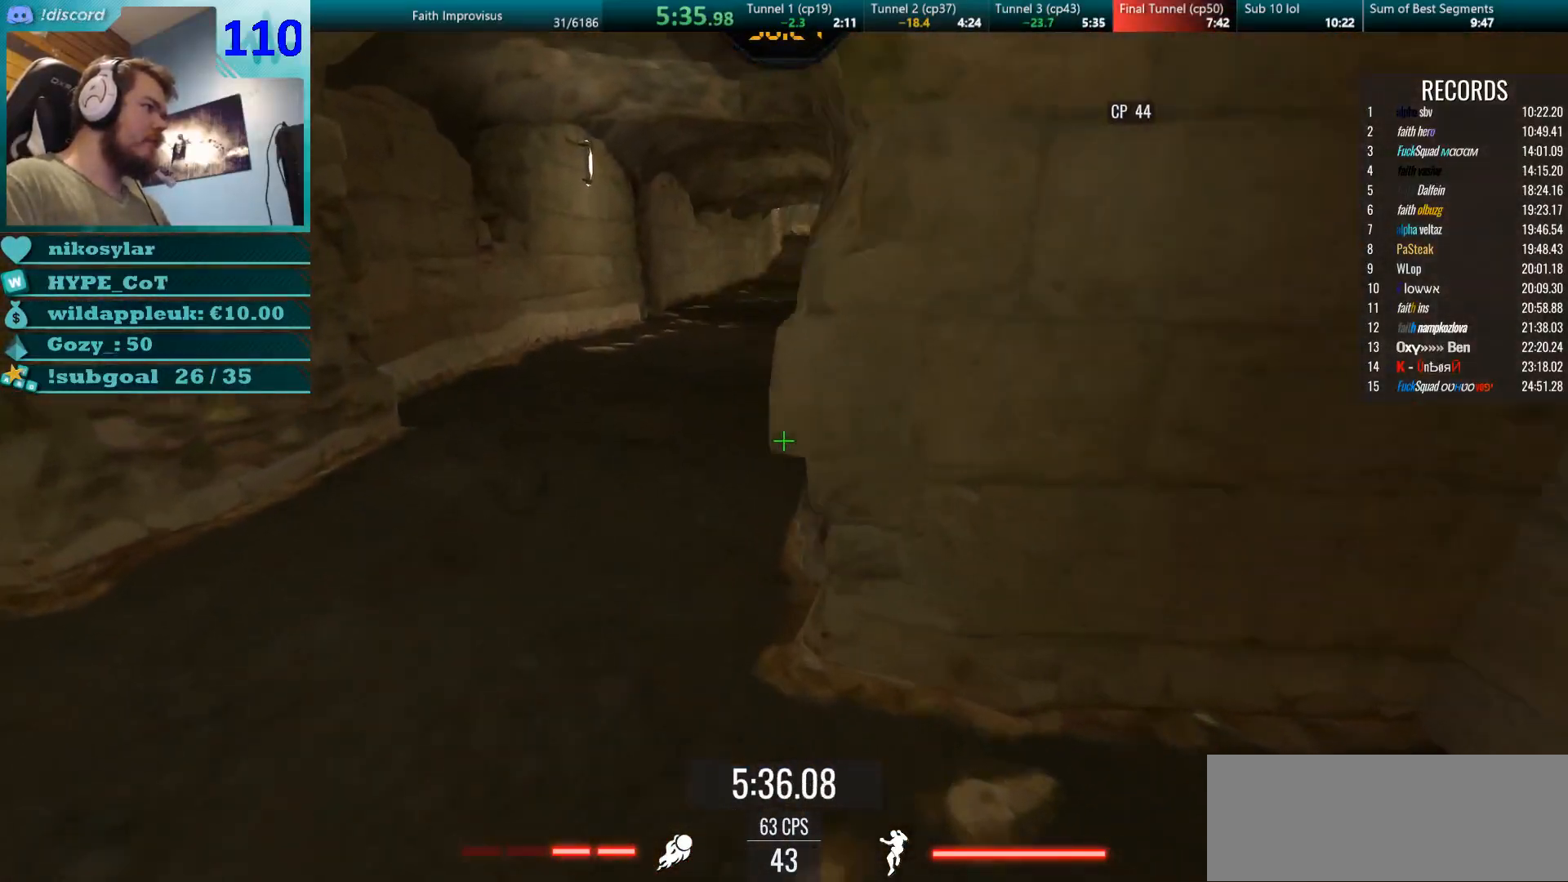
Gameplay with keyboard and mouse; each line is a JSON object with the keys and mouse buttons held at the frame after it. "events" lists presses ("down") and releases ("up") of "a", "d", "s", "w", "mouse_left", "mouse_wheel" and "mouse_right" between this image and that frame as [ms after this image, input, new state], when the widget could be followed in between. "mouse_left", "mouse_wheel", "mouse_right" = the "left", "wheel", "right" buttons of the "mouse" list. No other keys are recorded. "wheel" means that the mouse wheel is clicked or scrolled. Mouse movement is not recorded.
{"keys": ["w"], "mouse": ["right"], "events": [[33, "mouse_right", "up"], [83, "d", "down"], [100, "d", "up"], [150, "d", "down"], [250, "mouse_right", "down"], [384, "d", "up"]]}
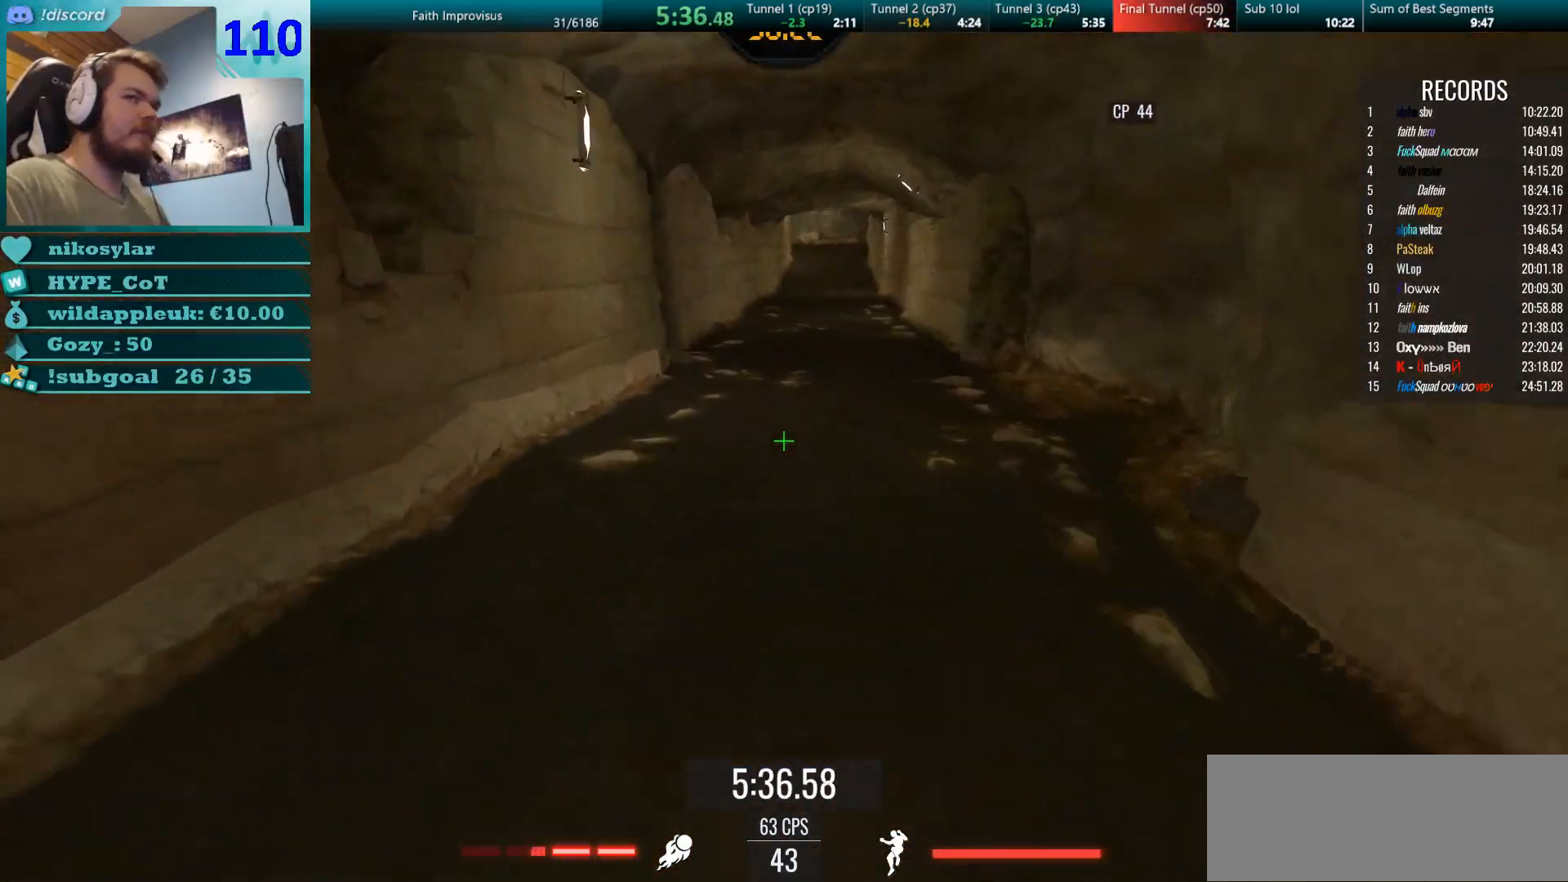
{"keys": ["w"], "mouse": ["right"], "events": []}
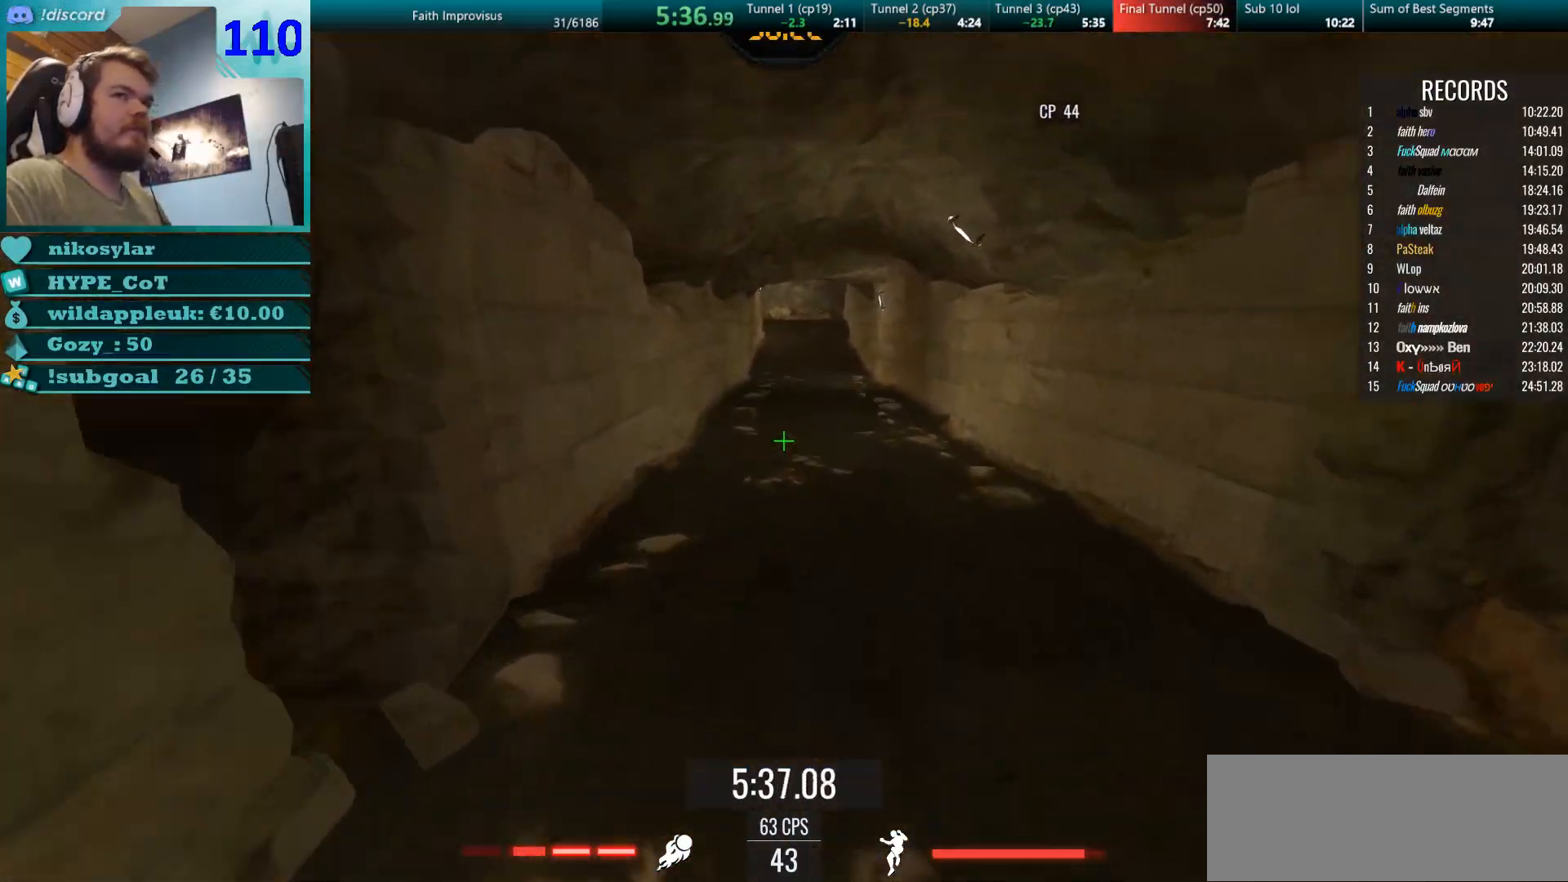
{"keys": ["w"], "mouse": ["right"], "events": []}
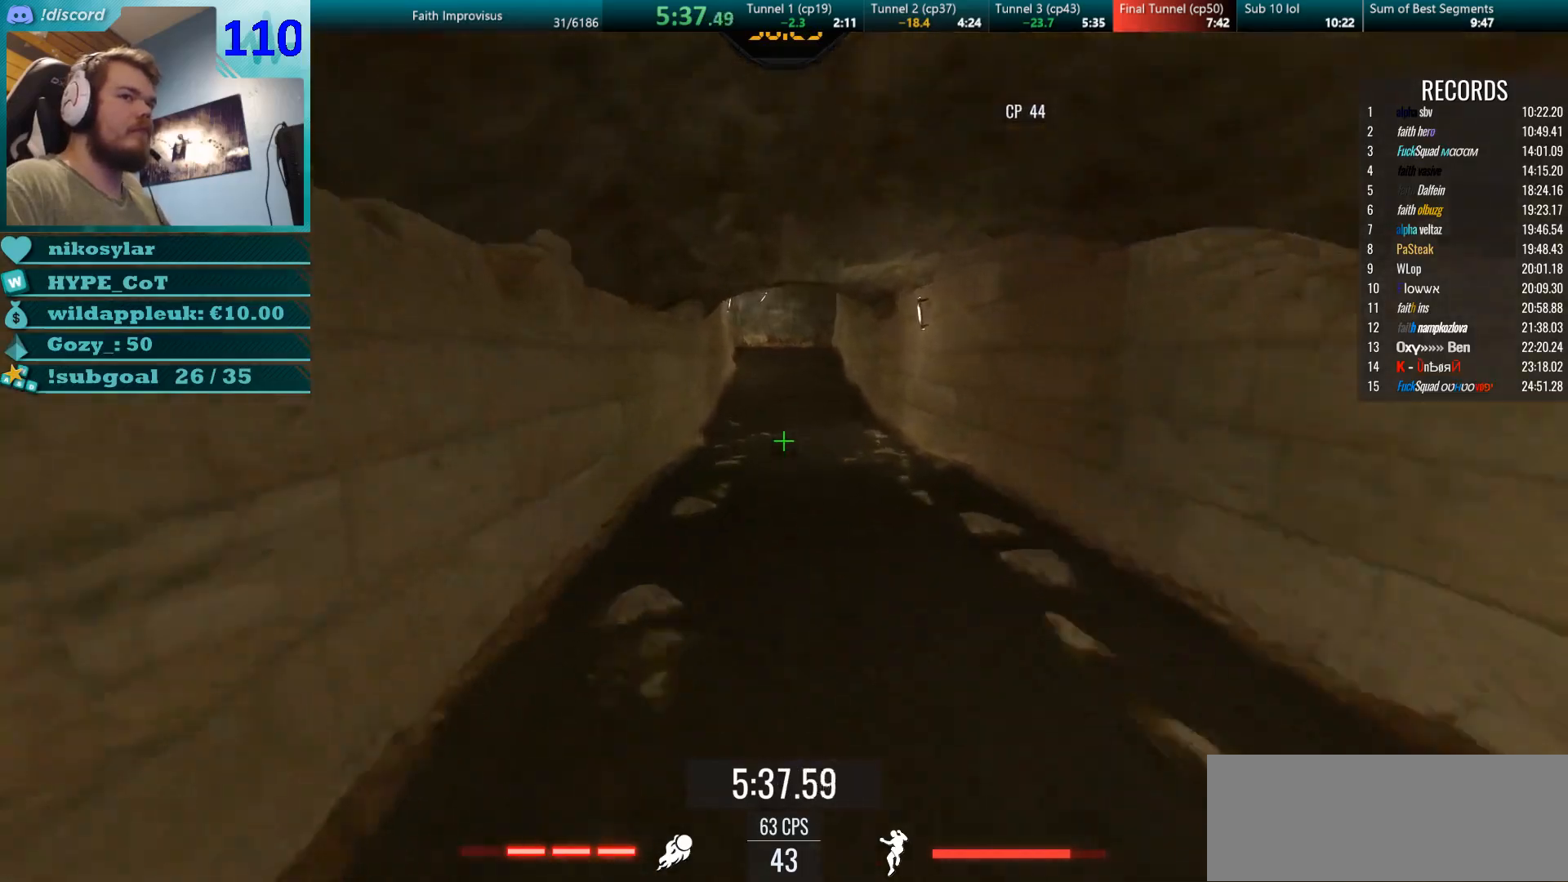
{"keys": ["w"], "mouse": ["right"], "events": []}
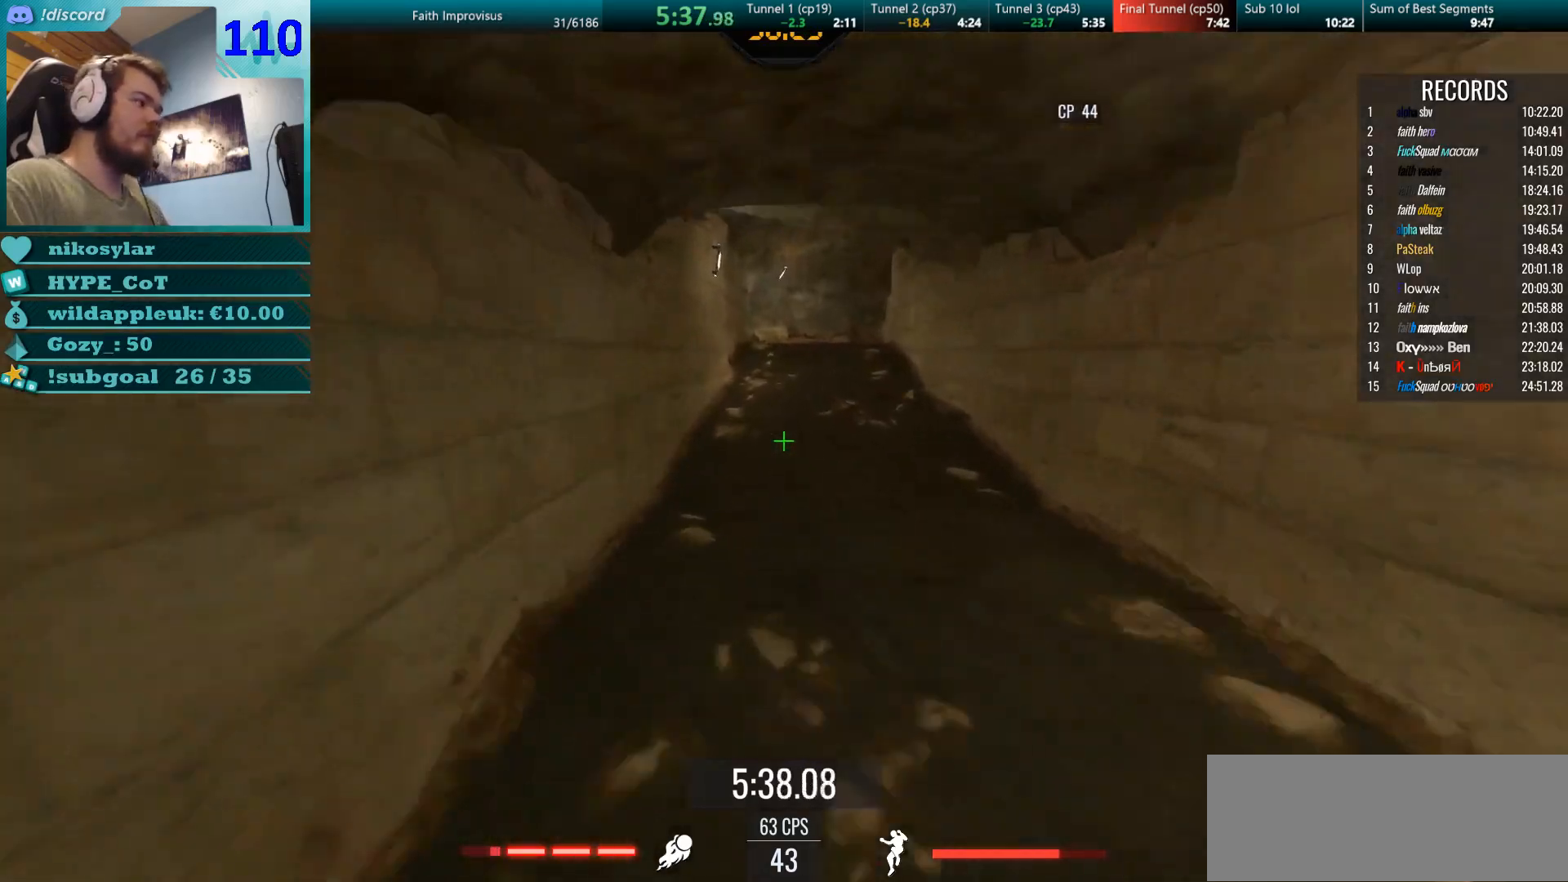
{"keys": ["w"], "mouse": ["right"], "events": []}
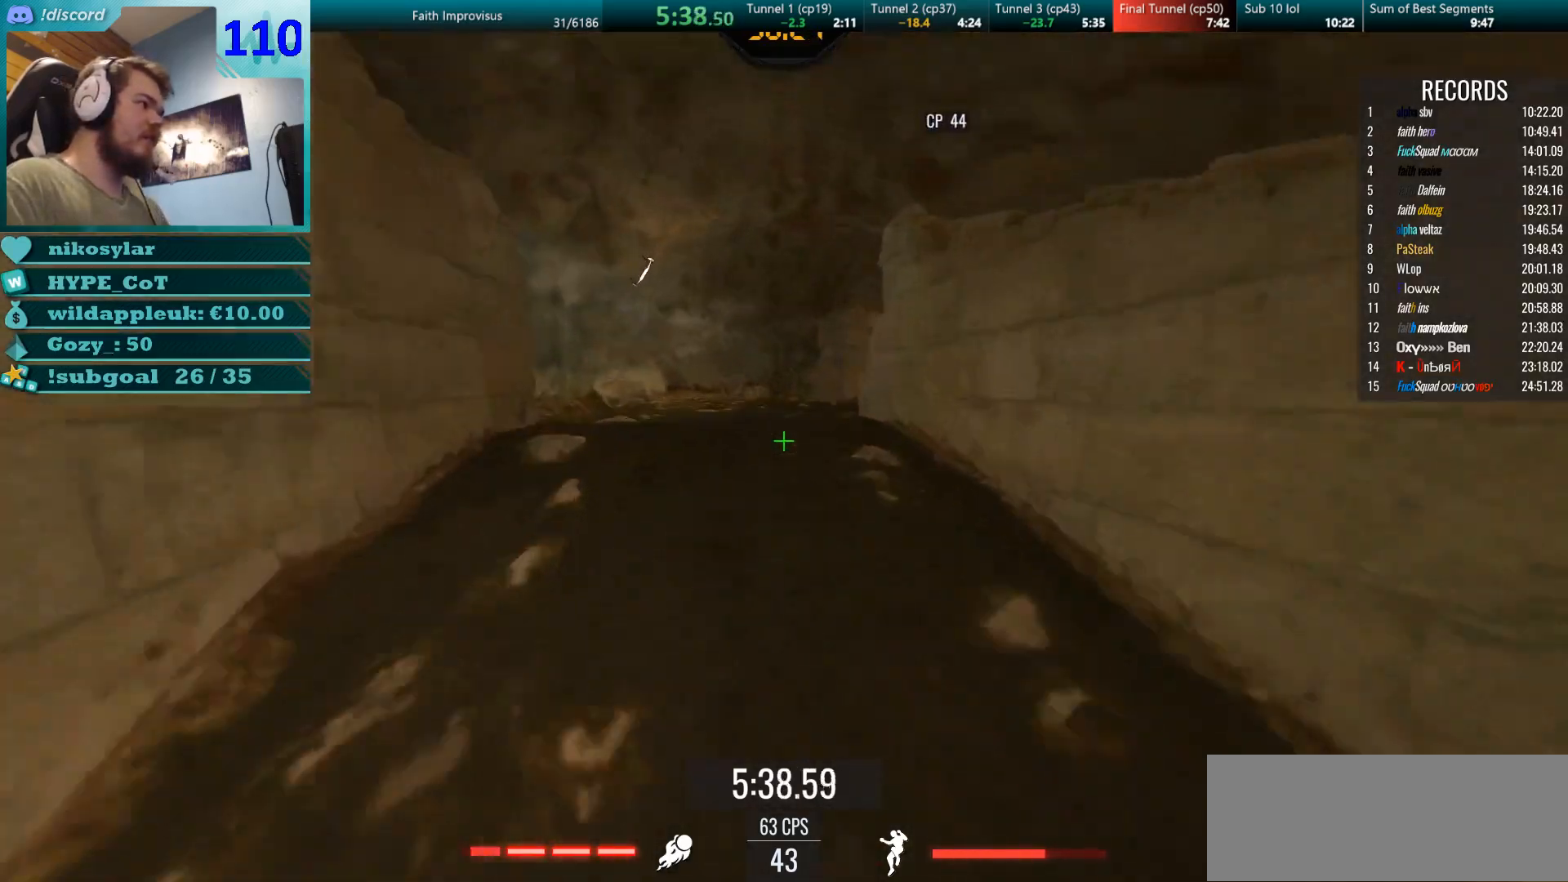
{"keys": ["d"], "mouse": [], "events": [[367, "mouse_right", "up"], [401, "d", "down"], [451, "w", "up"]]}
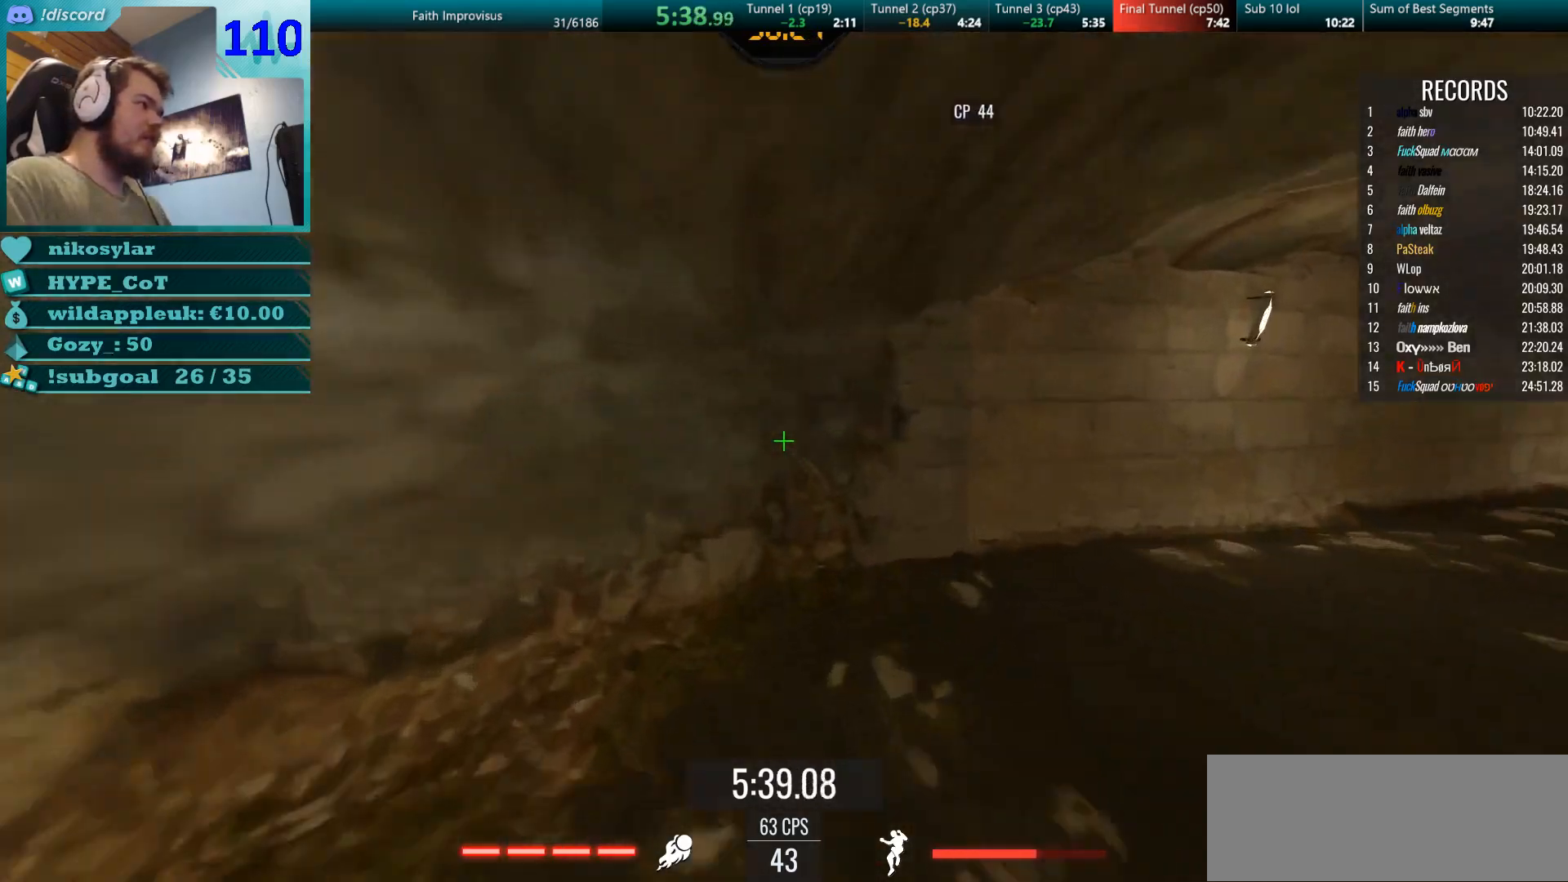
{"keys": ["w"], "mouse": [], "events": [[133, "mouse_left", "down"], [200, "w", "down"], [250, "mouse_left", "up"], [300, "d", "up"], [350, "mouse_right", "down"], [417, "mouse_right", "up"]]}
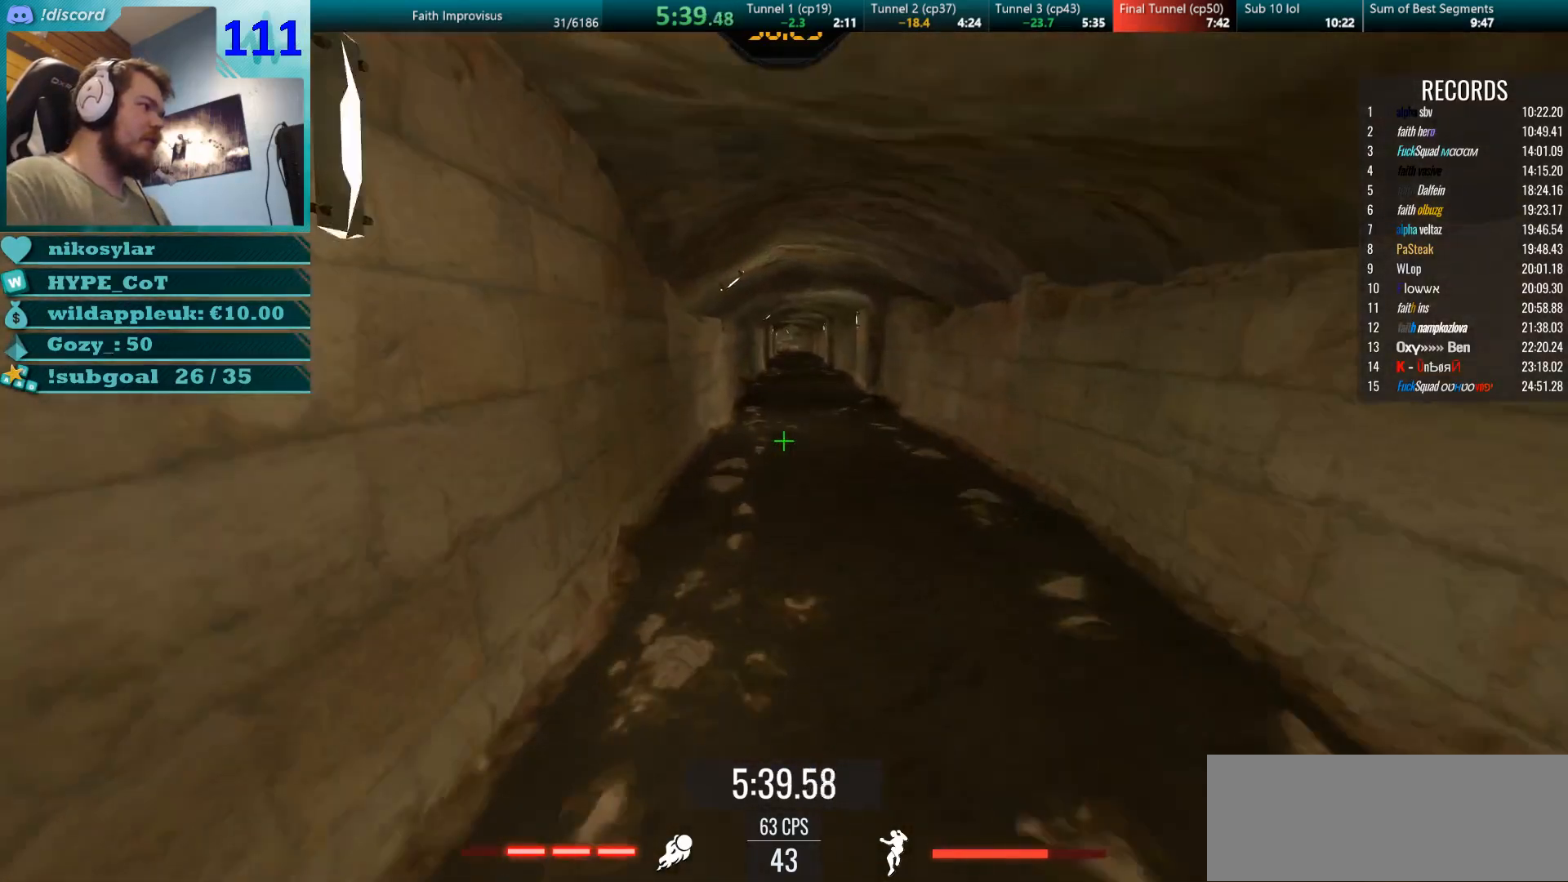
{"keys": ["w"], "mouse": ["right"], "events": [[67, "d", "down"], [67, "mouse_right", "down"], [184, "d", "up"]]}
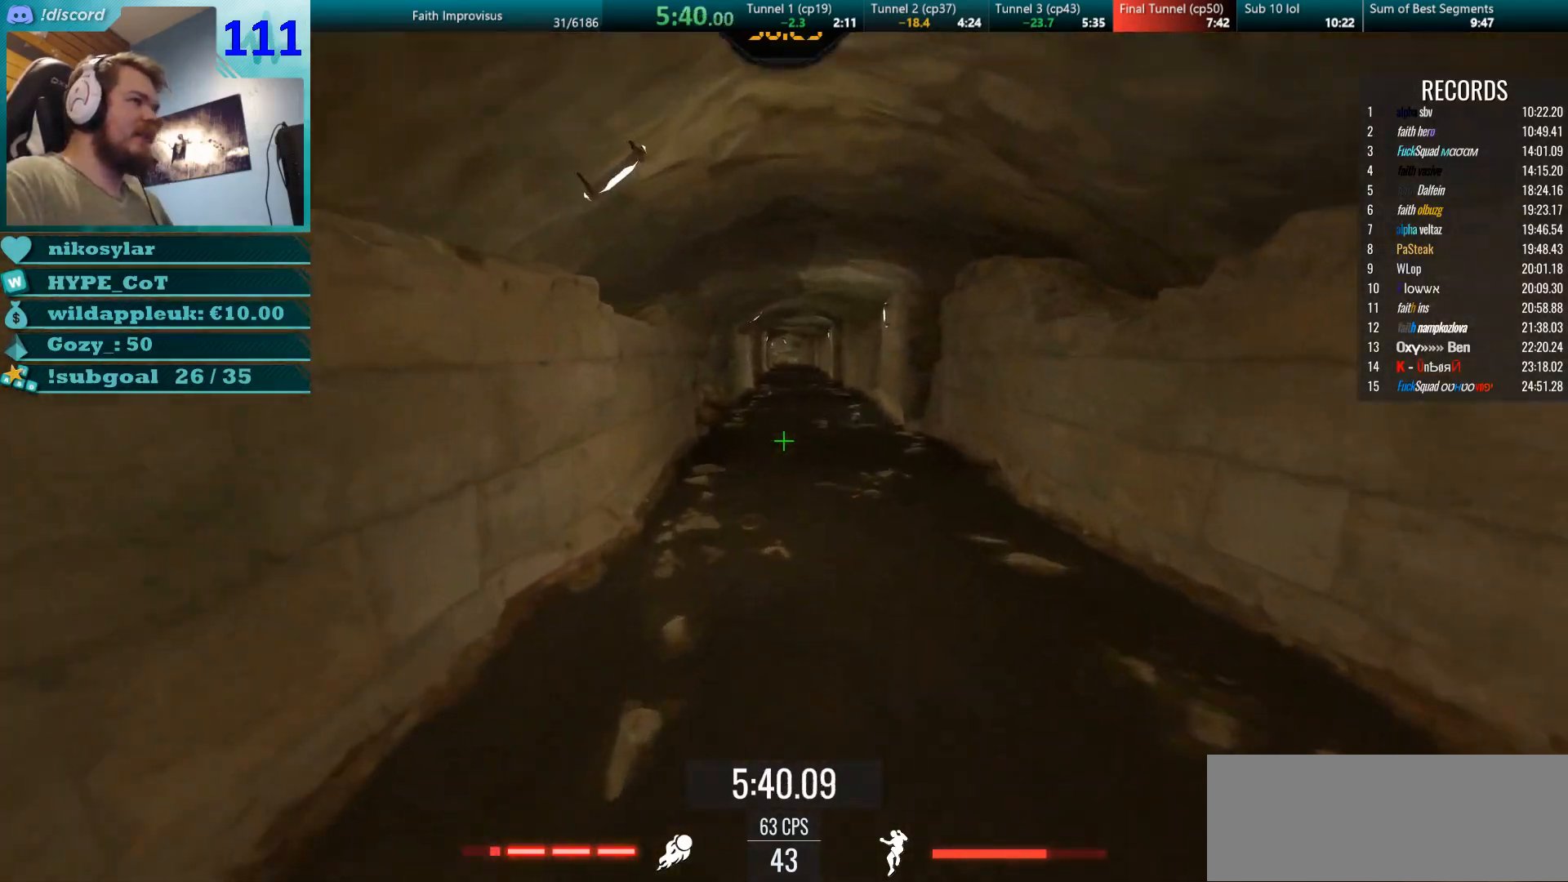
{"keys": ["w"], "mouse": ["right"], "events": []}
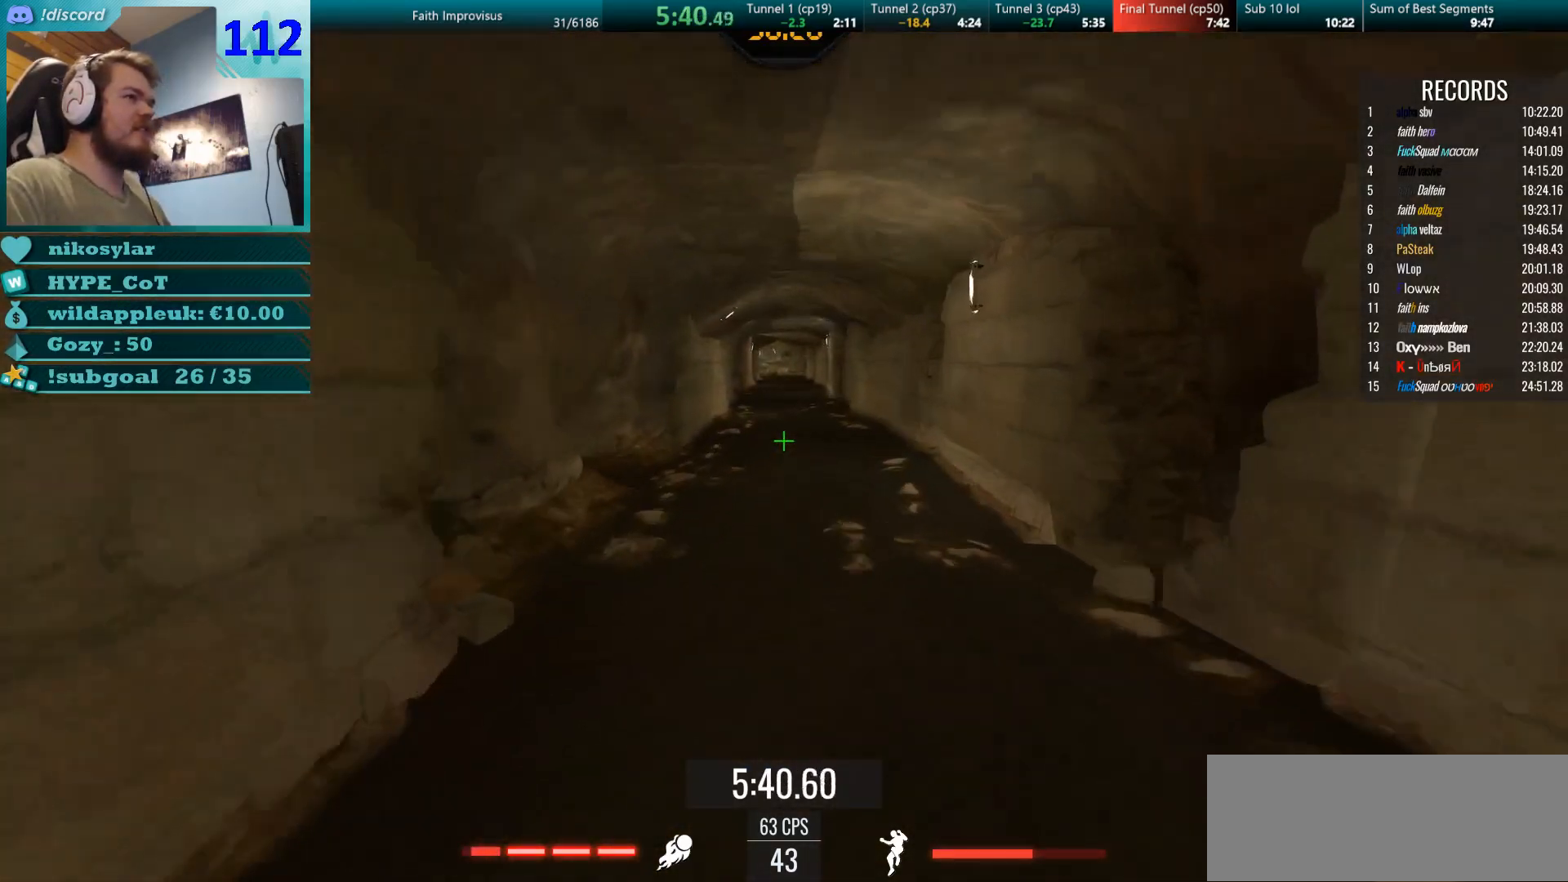
{"keys": ["w"], "mouse": ["right"], "events": []}
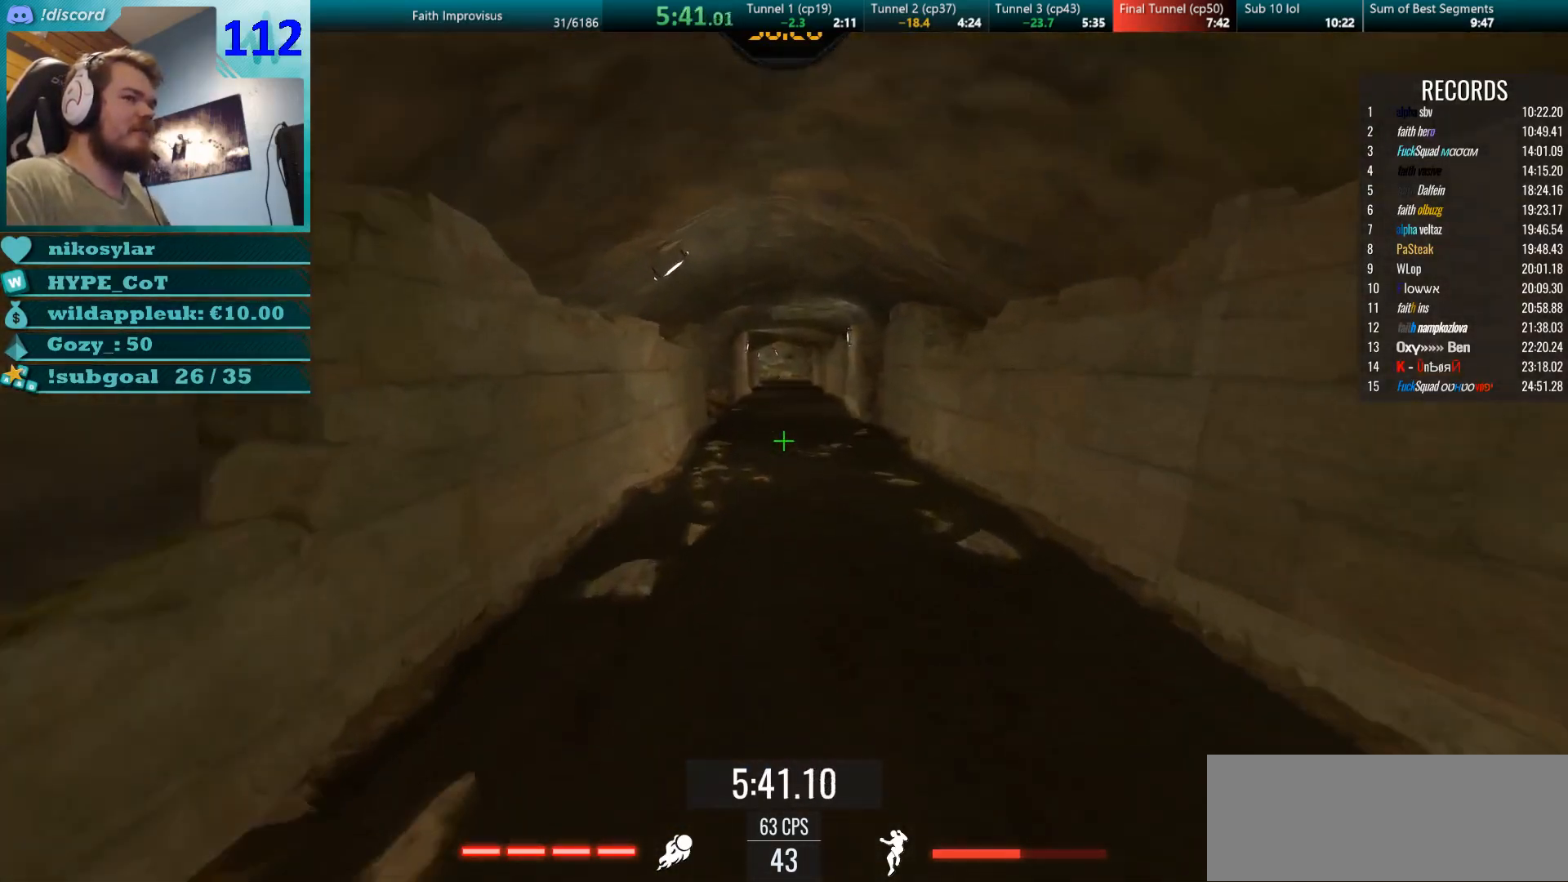
{"keys": ["w"], "mouse": ["right"], "events": []}
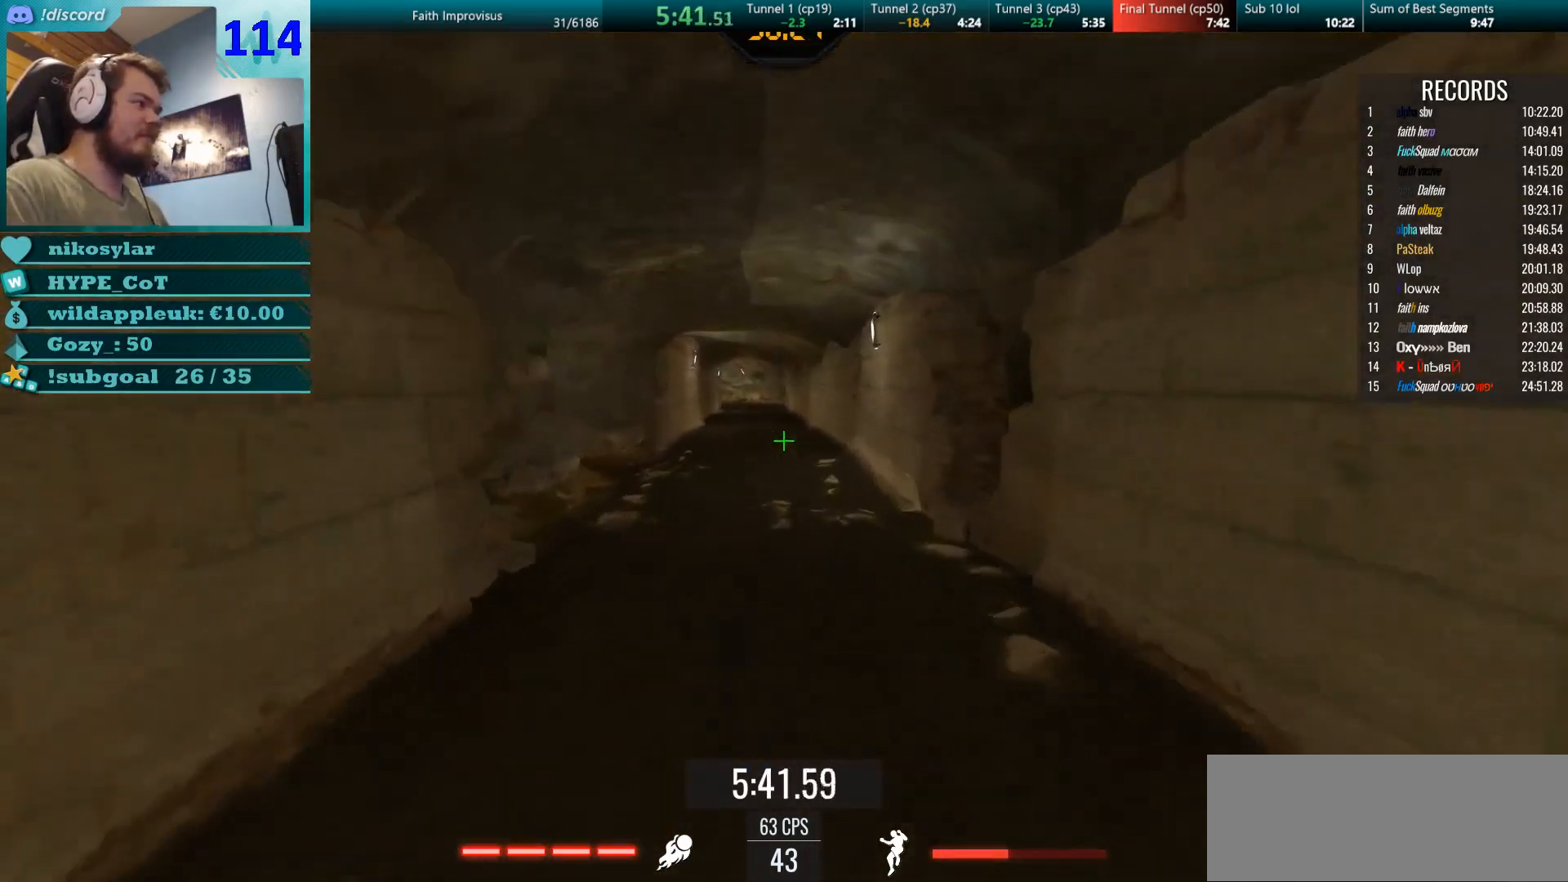
{"keys": ["w"], "mouse": ["right"], "events": []}
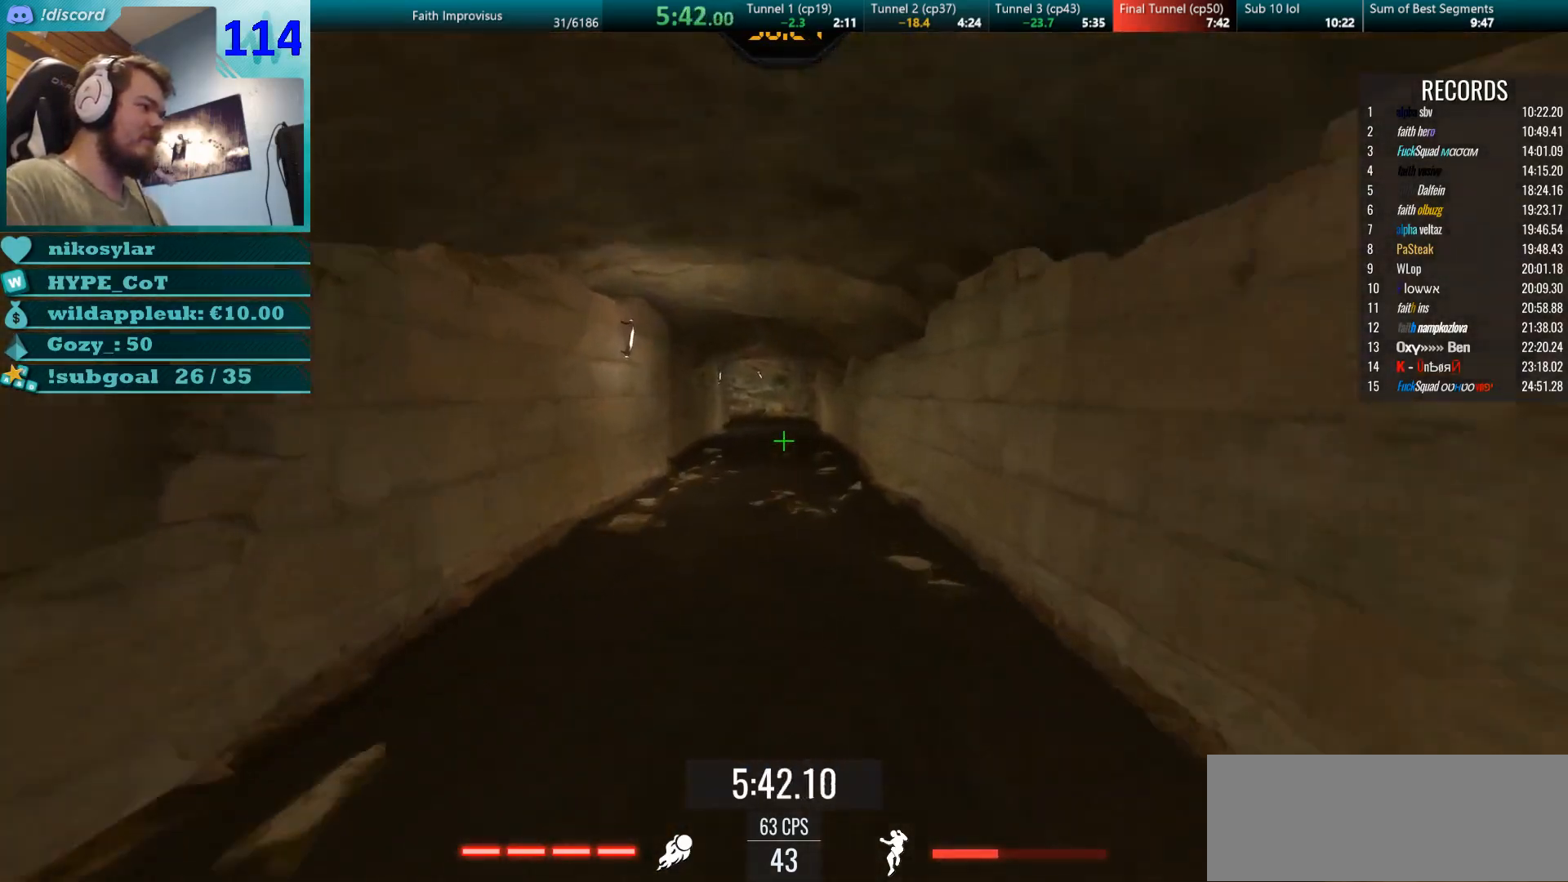
{"keys": ["w"], "mouse": ["right"], "events": []}
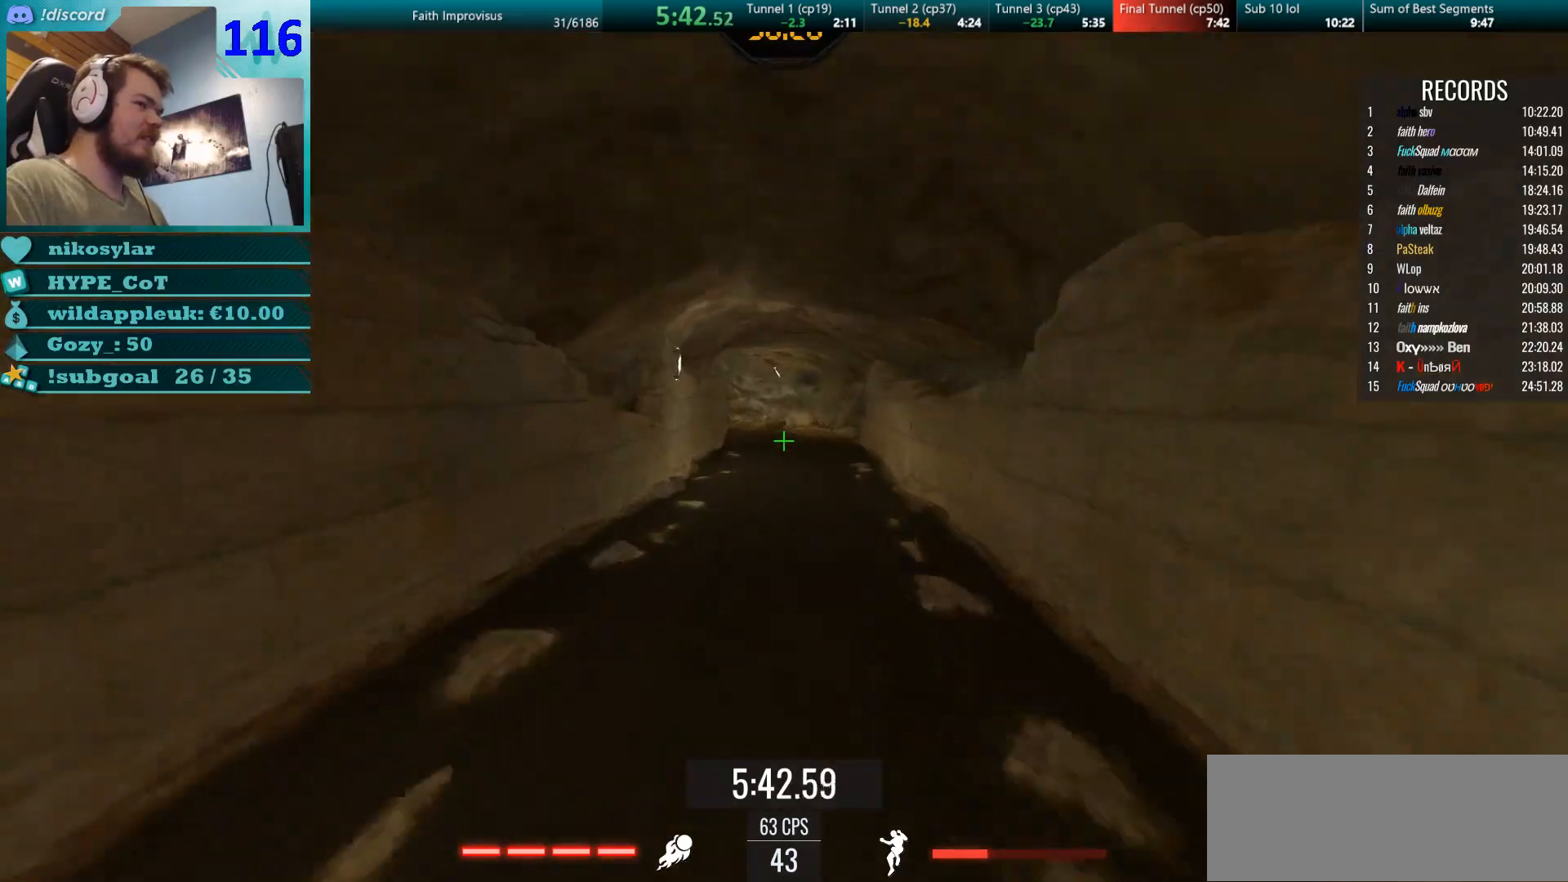
{"keys": ["w"], "mouse": [], "events": [[267, "mouse_right", "up"]]}
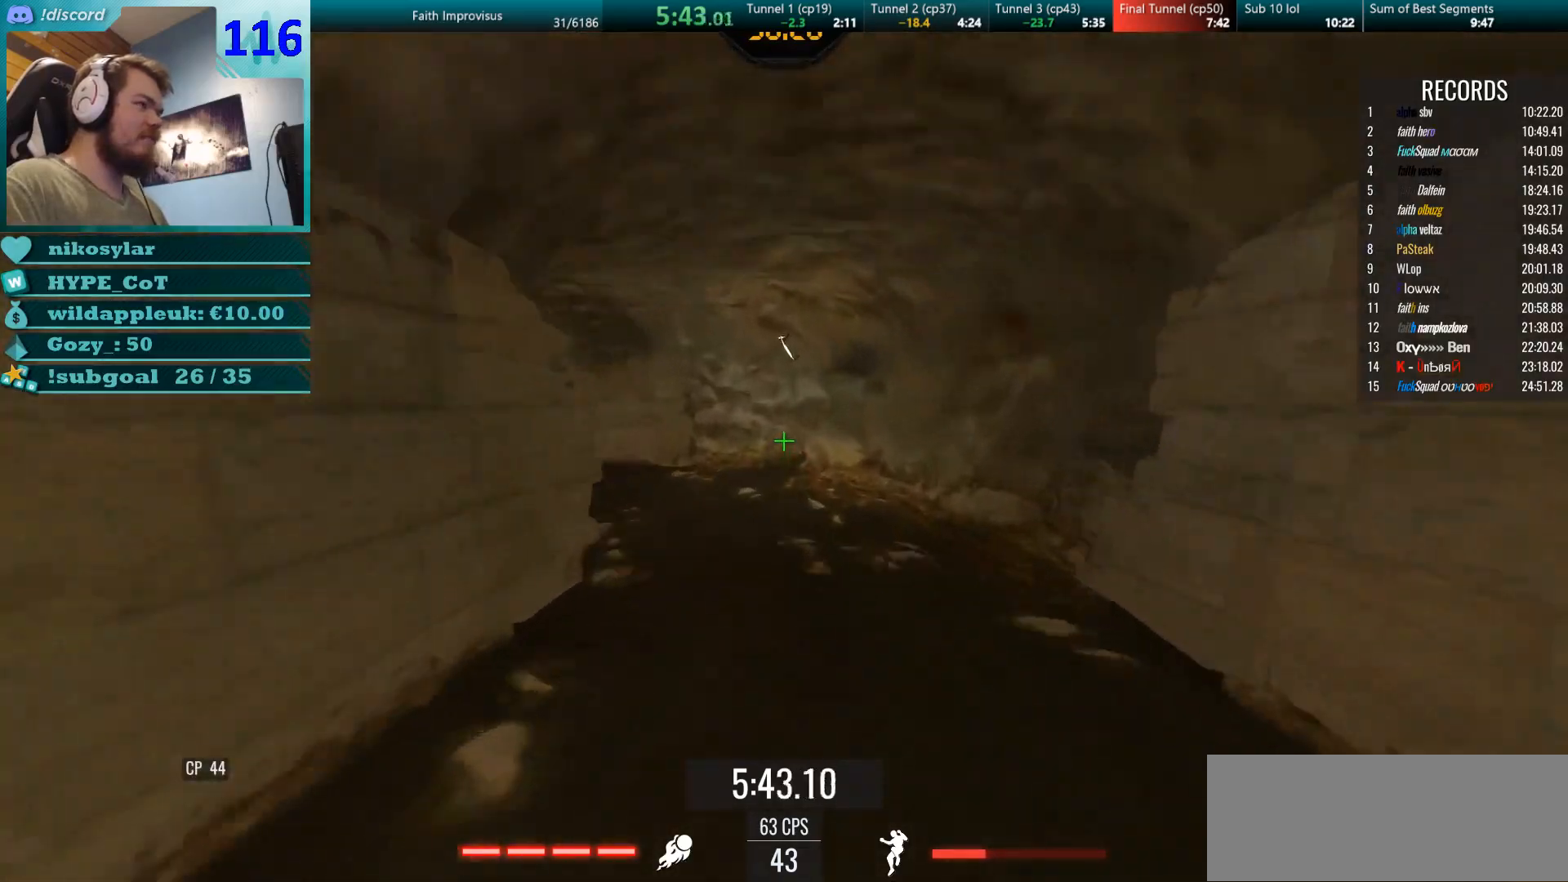
{"keys": ["a"], "mouse": [], "events": [[83, "a", "down"], [117, "w", "up"]]}
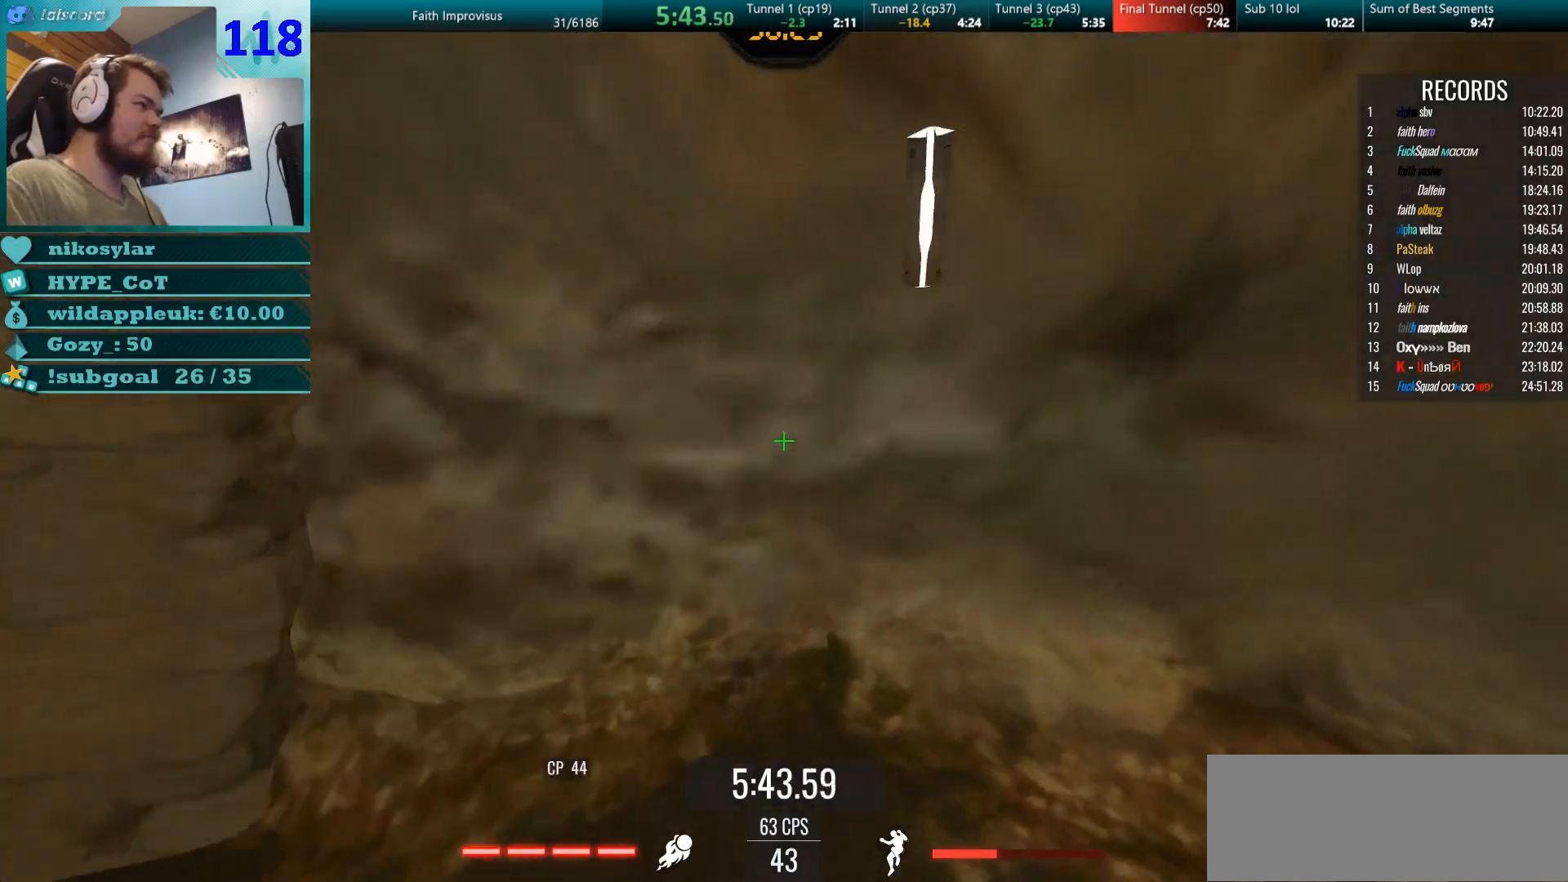
{"keys": ["w"], "mouse": [], "events": [[67, "mouse_left", "down"], [84, "w", "down"], [150, "mouse_left", "up"], [184, "a", "up"], [317, "mouse_right", "down"], [367, "mouse_right", "up"]]}
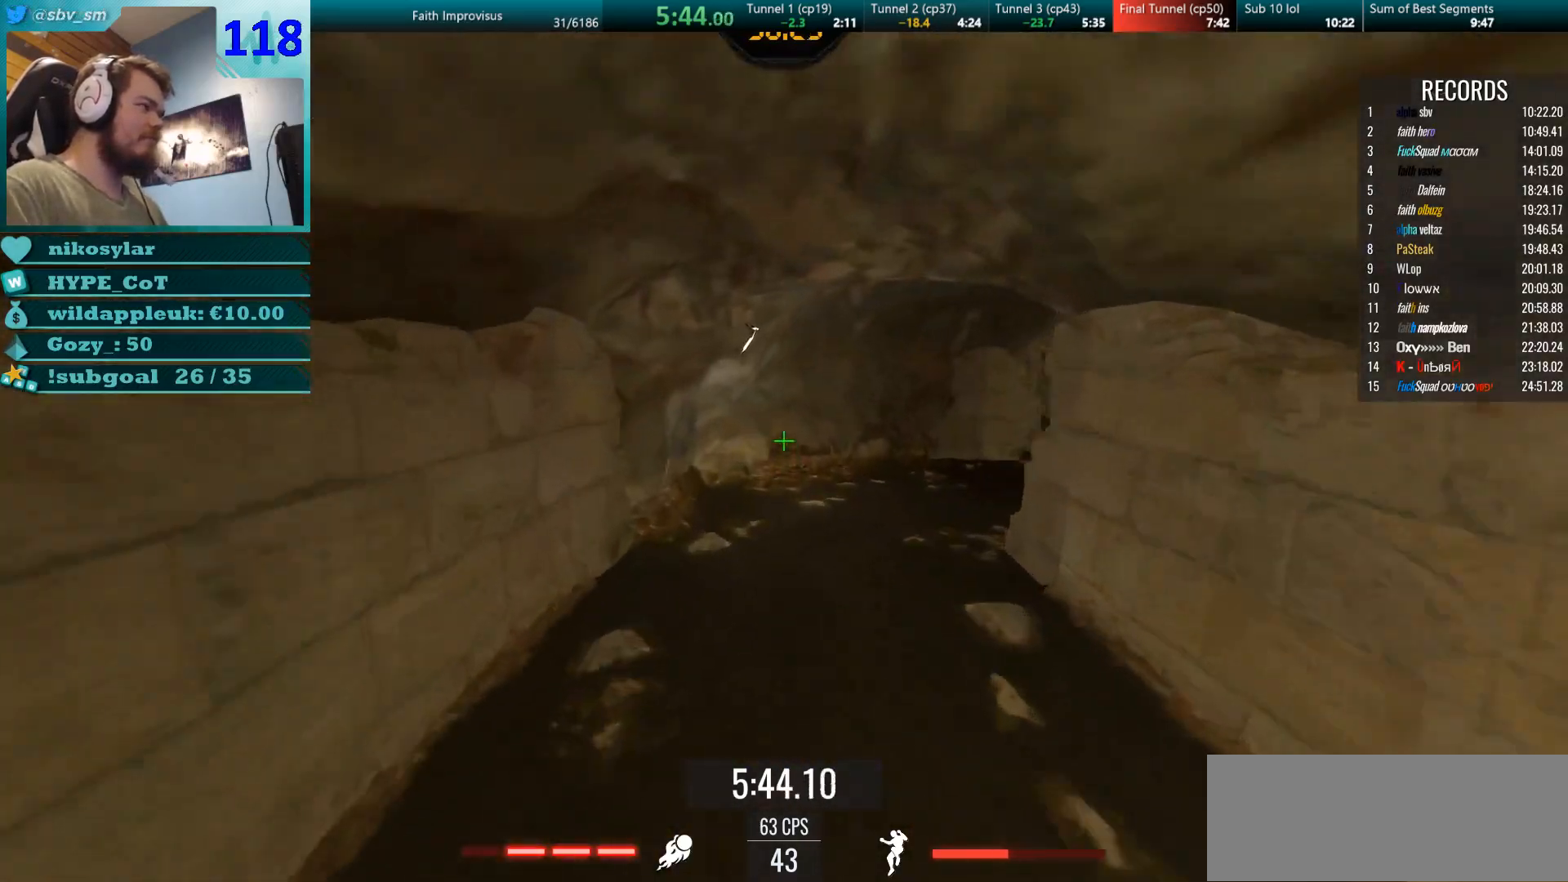
{"keys": ["d"], "mouse": ["left"], "events": [[33, "d", "down"], [317, "w", "up"], [467, "mouse_left", "down"]]}
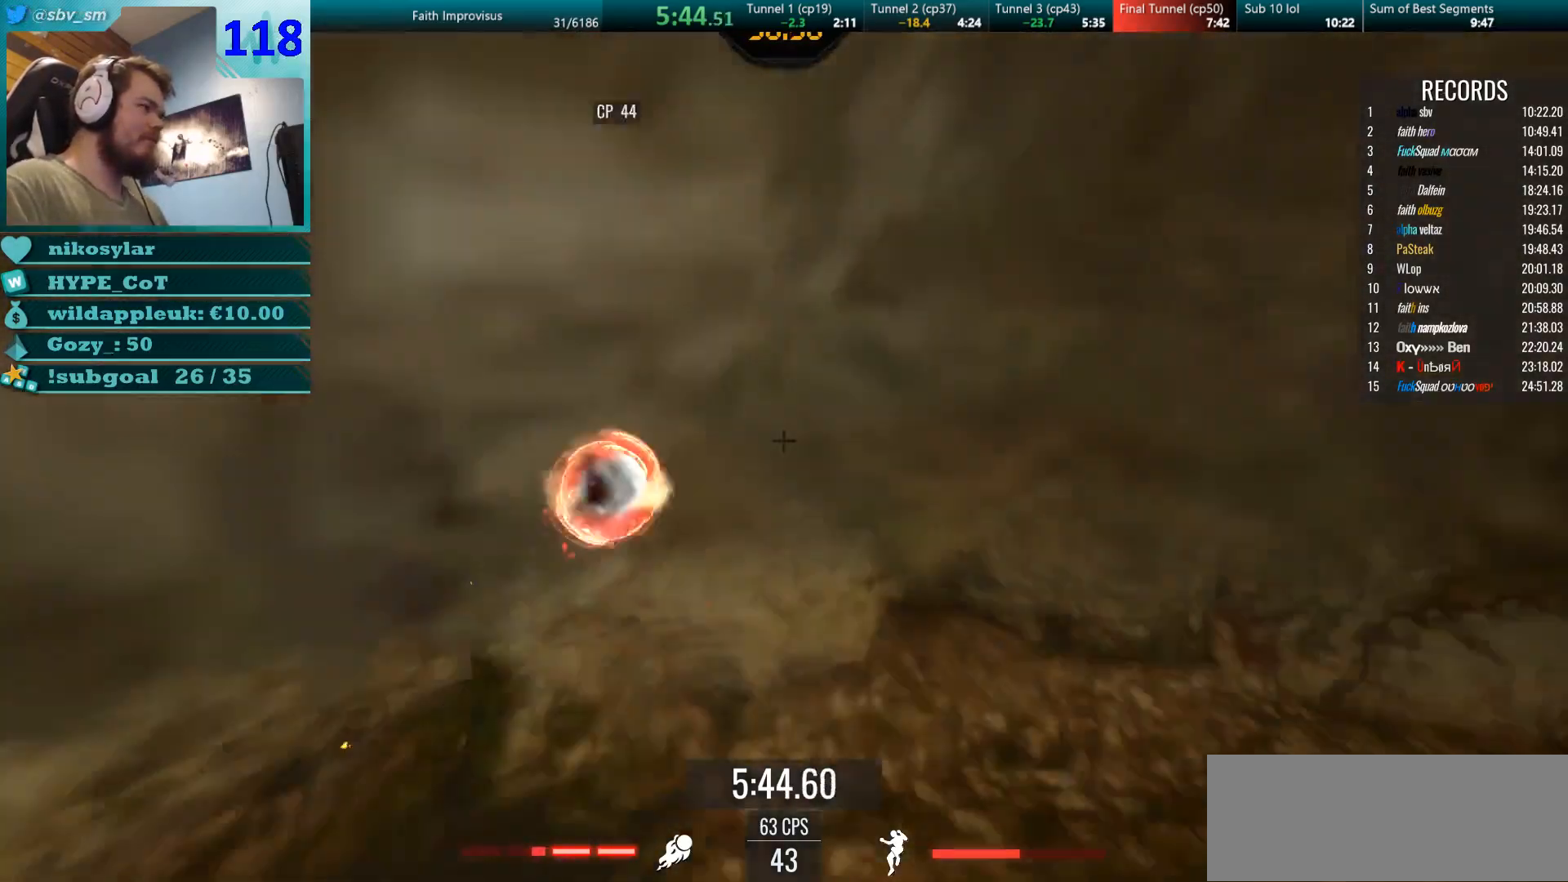
{"keys": ["w"], "mouse": [], "events": [[17, "w", "down"], [67, "mouse_left", "up"], [100, "d", "up"]]}
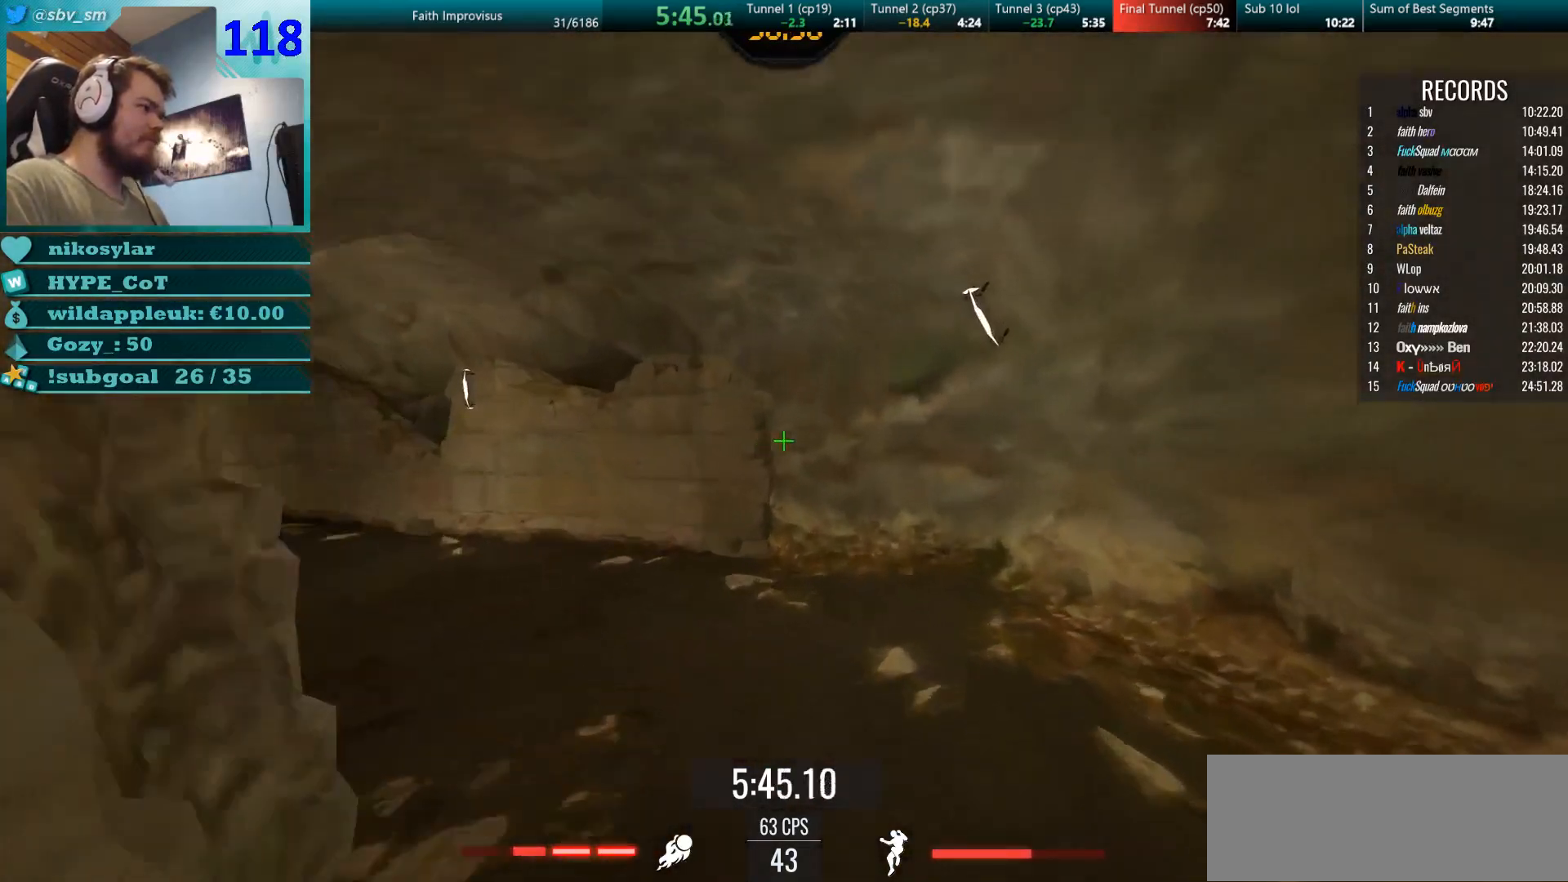
{"keys": ["a", "w"], "mouse": ["left"], "events": [[67, "a", "down"], [200, "w", "up"], [400, "mouse_left", "down"], [484, "w", "down"]]}
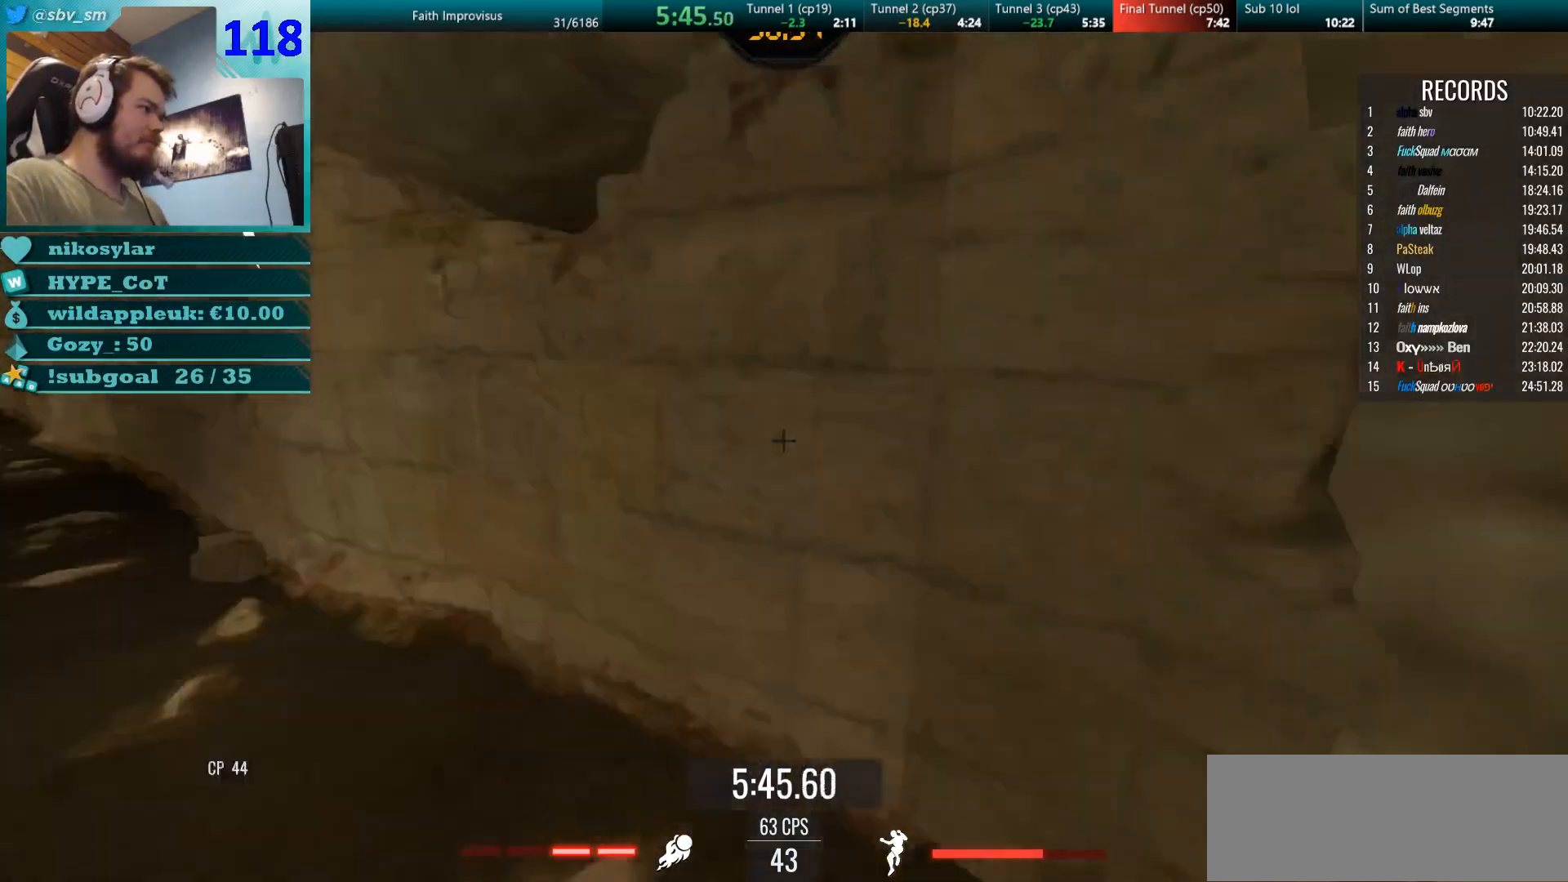
{"keys": ["w"], "mouse": ["right"], "events": [[34, "a", "up"], [34, "mouse_left", "up"], [150, "mouse_right", "down"], [167, "mouse_right", "up"], [384, "mouse_right", "down"]]}
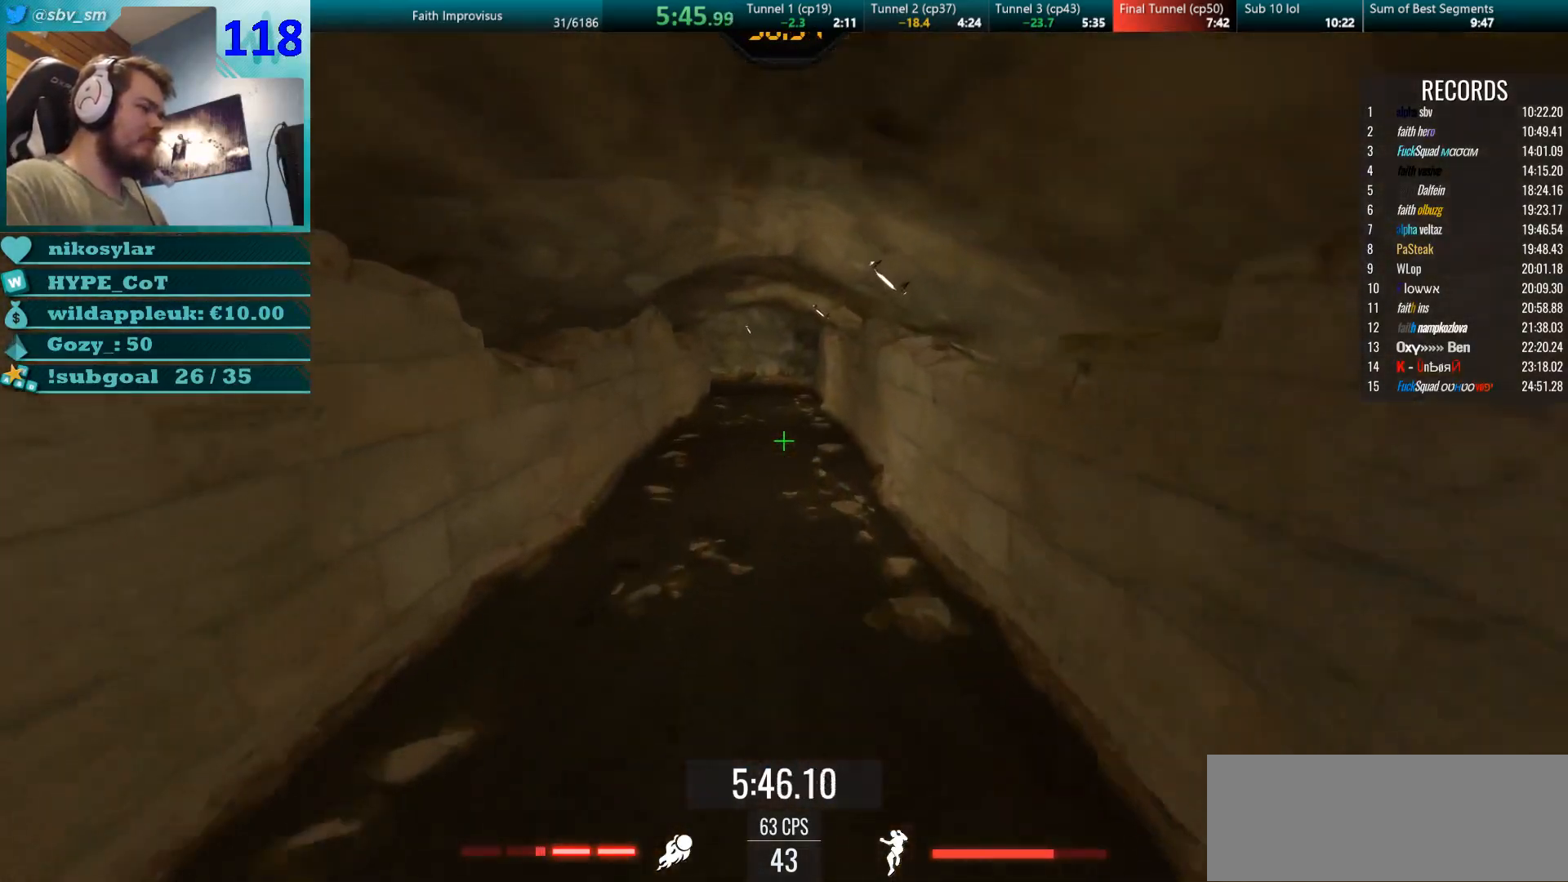
{"keys": ["w"], "mouse": ["right"], "events": []}
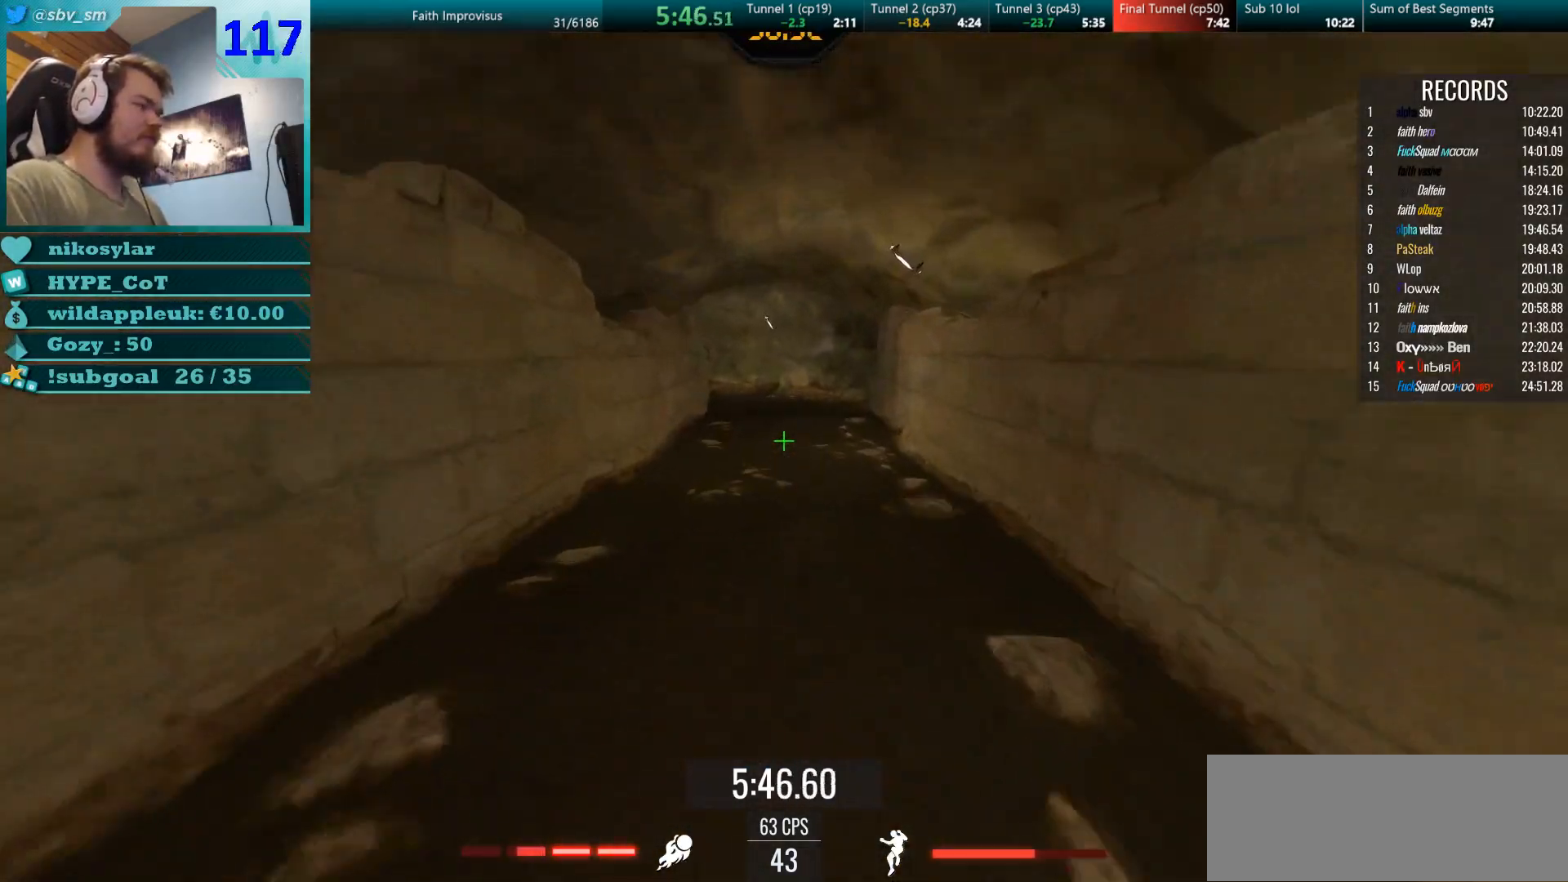
{"keys": ["w"], "mouse": ["right"], "events": []}
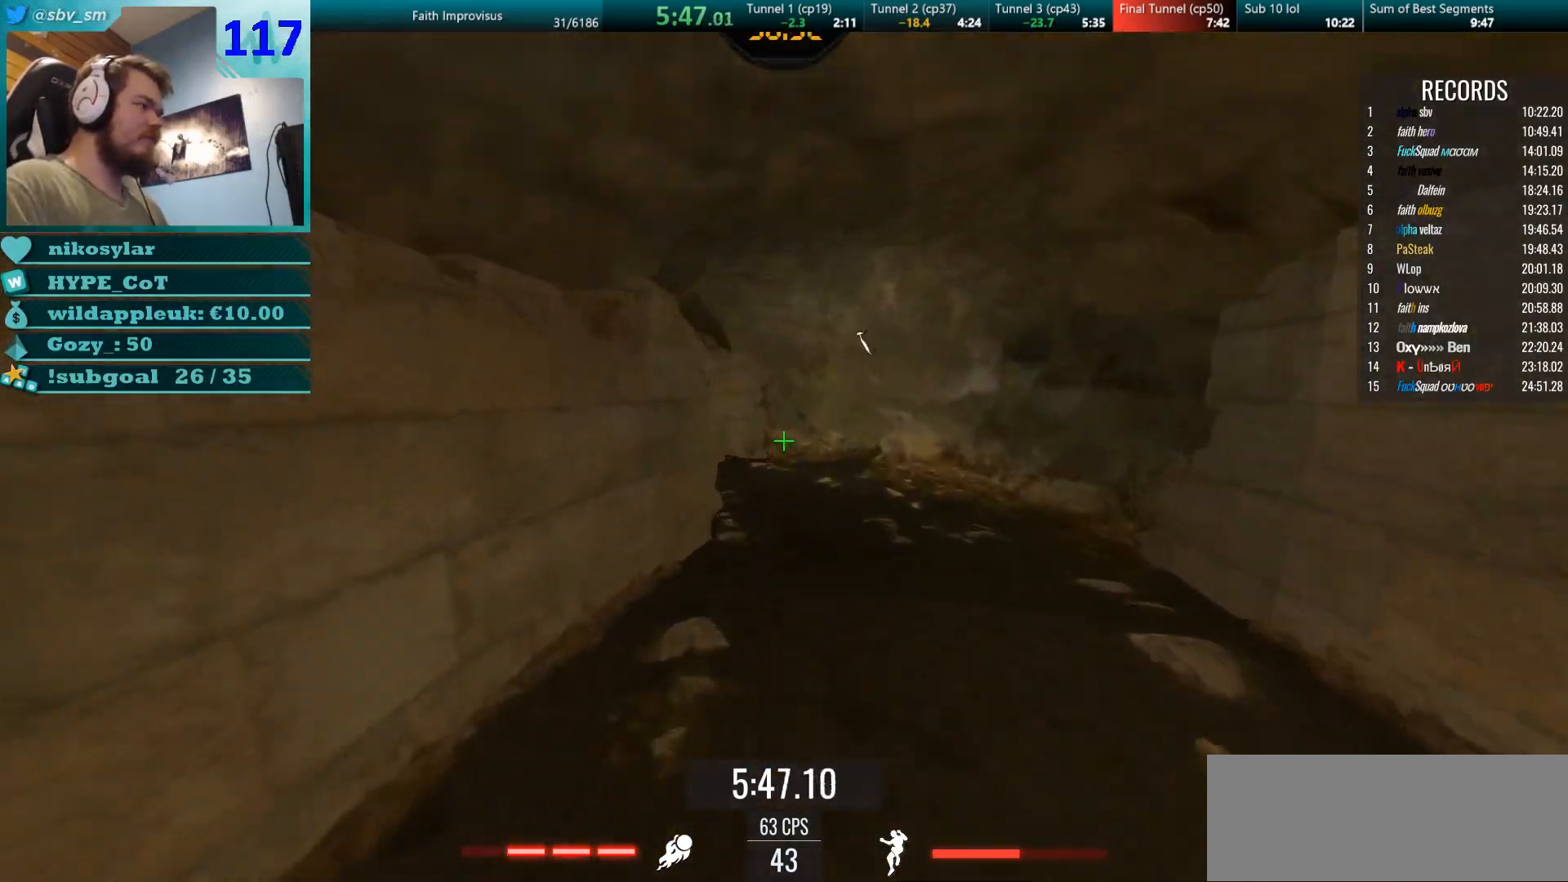
{"keys": ["a"], "mouse": [], "events": [[83, "mouse_right", "up"], [300, "a", "down"], [384, "w", "up"]]}
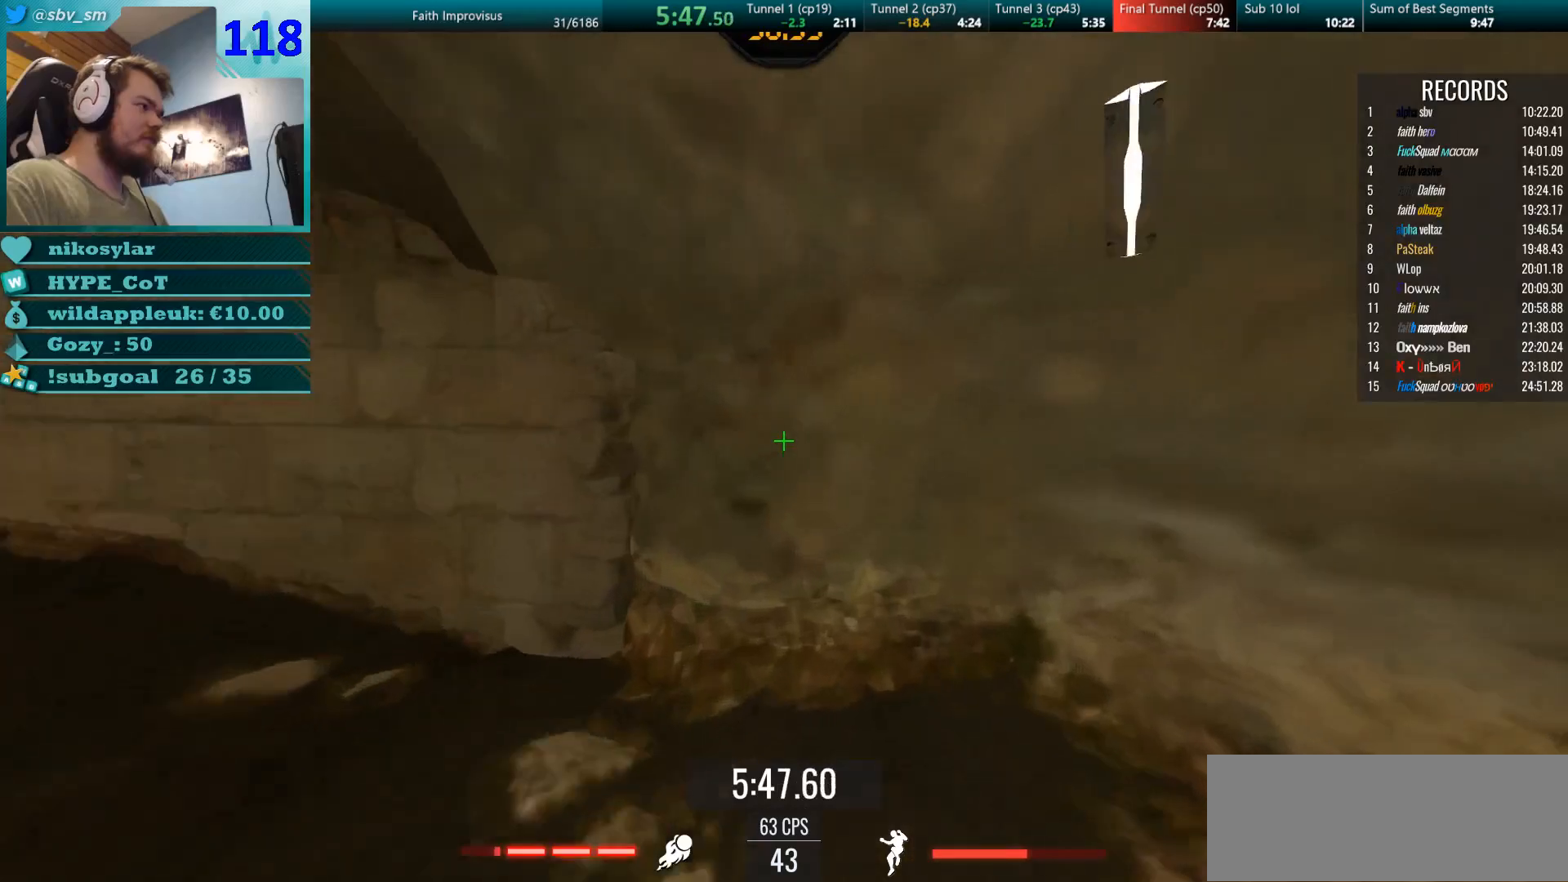
{"keys": ["a", "w"], "mouse": ["right"], "events": [[150, "mouse_left", "down"], [184, "mouse_right", "down"], [251, "w", "down"], [284, "mouse_left", "up"]]}
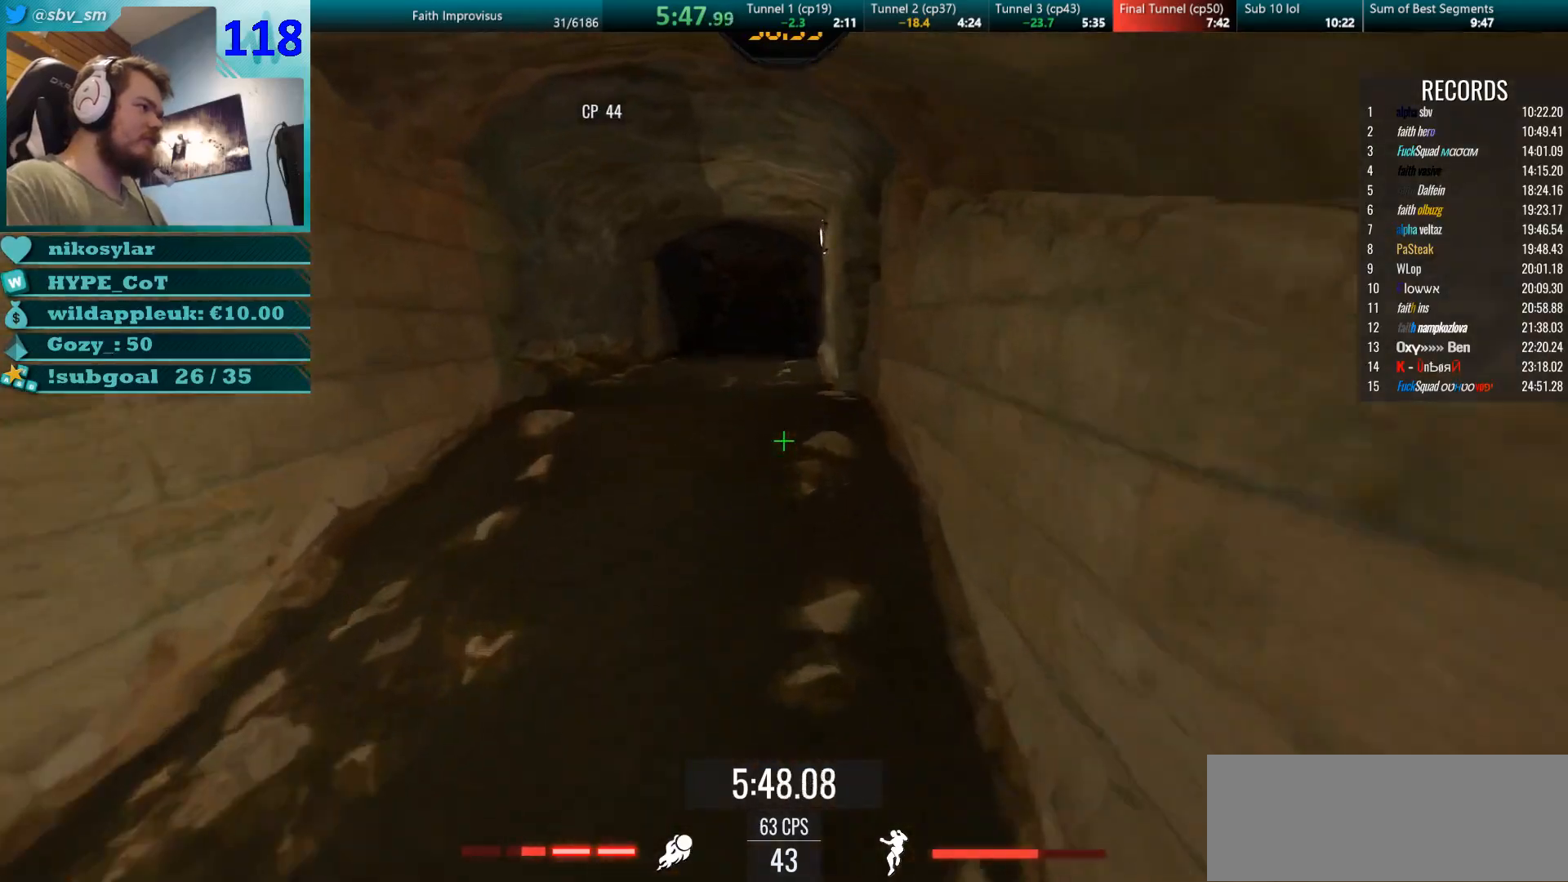
{"keys": ["w"], "mouse": ["right"], "events": [[150, "a", "up"], [234, "d", "down"], [334, "d", "up"]]}
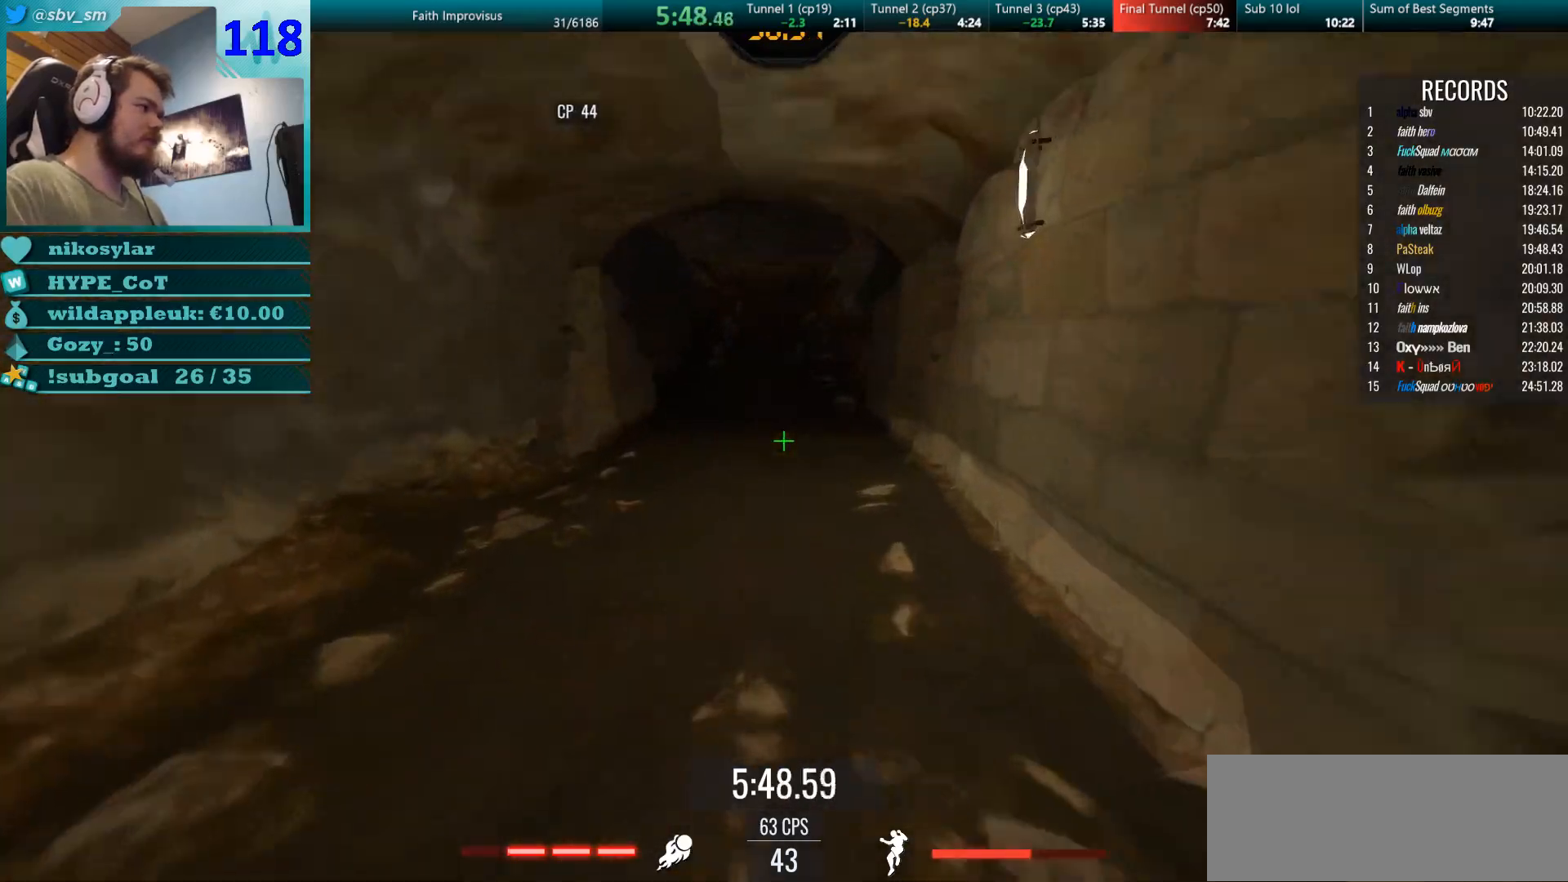
{"keys": ["w"], "mouse": ["right"], "events": []}
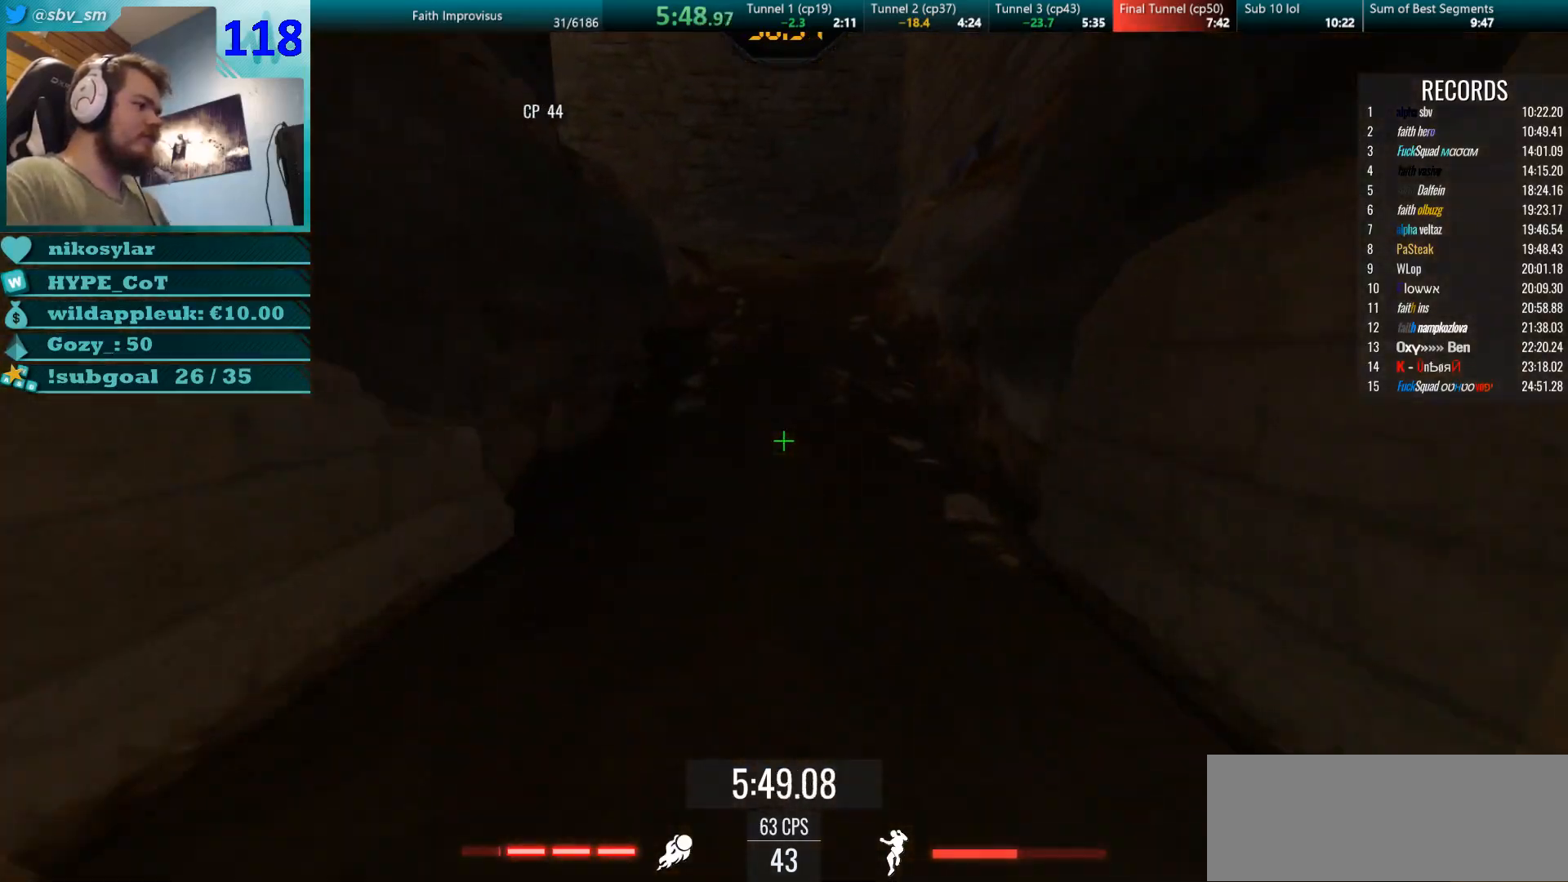
{"keys": ["w"], "mouse": ["right"], "events": []}
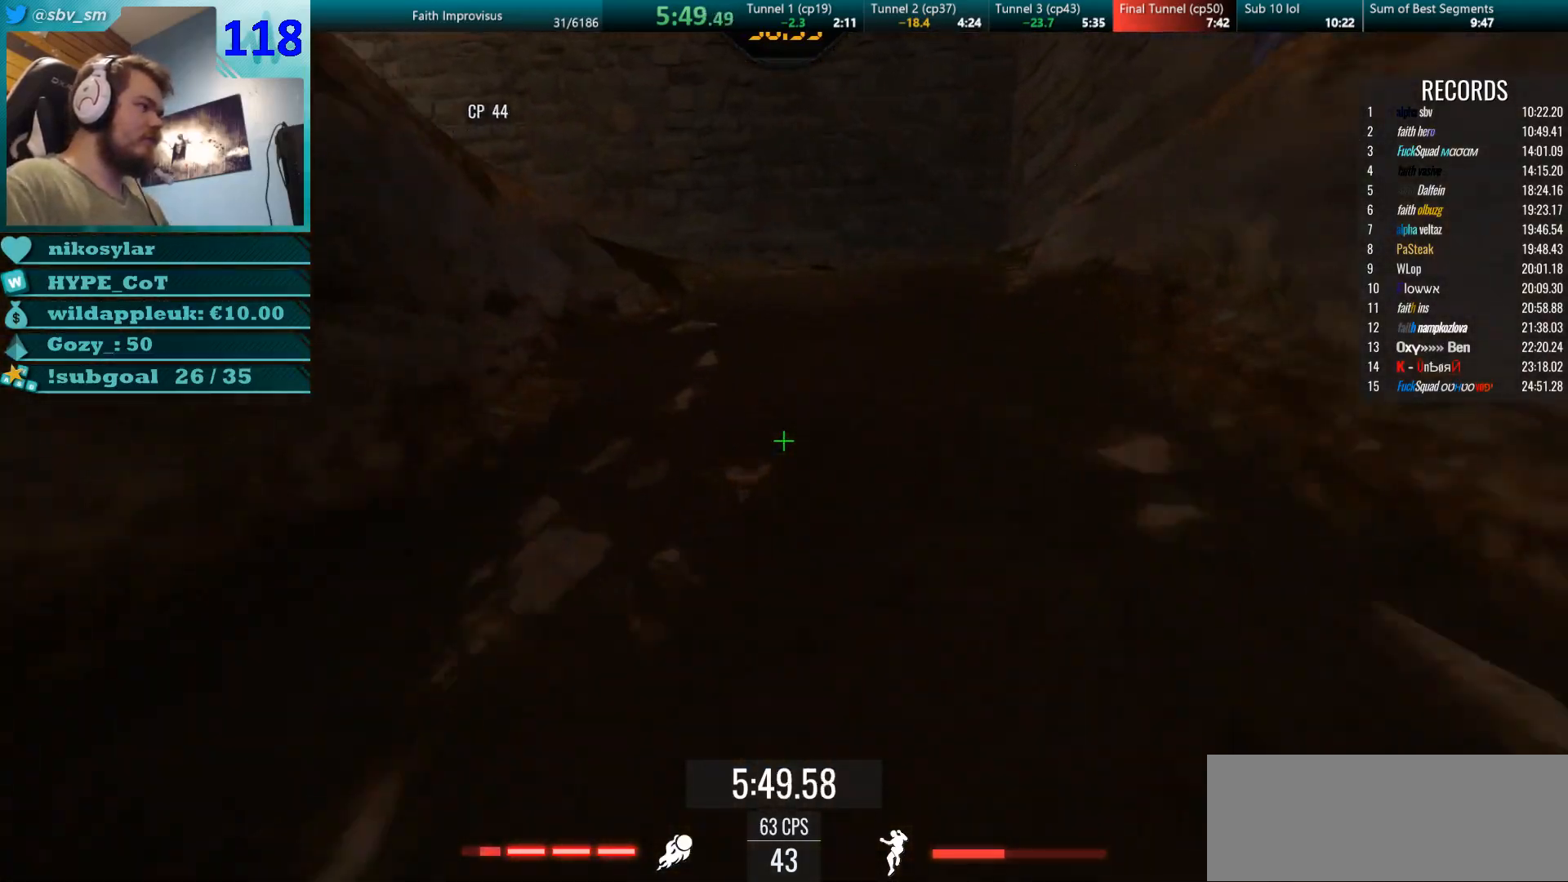
{"keys": ["w"], "mouse": [], "events": [[350, "mouse_right", "up"]]}